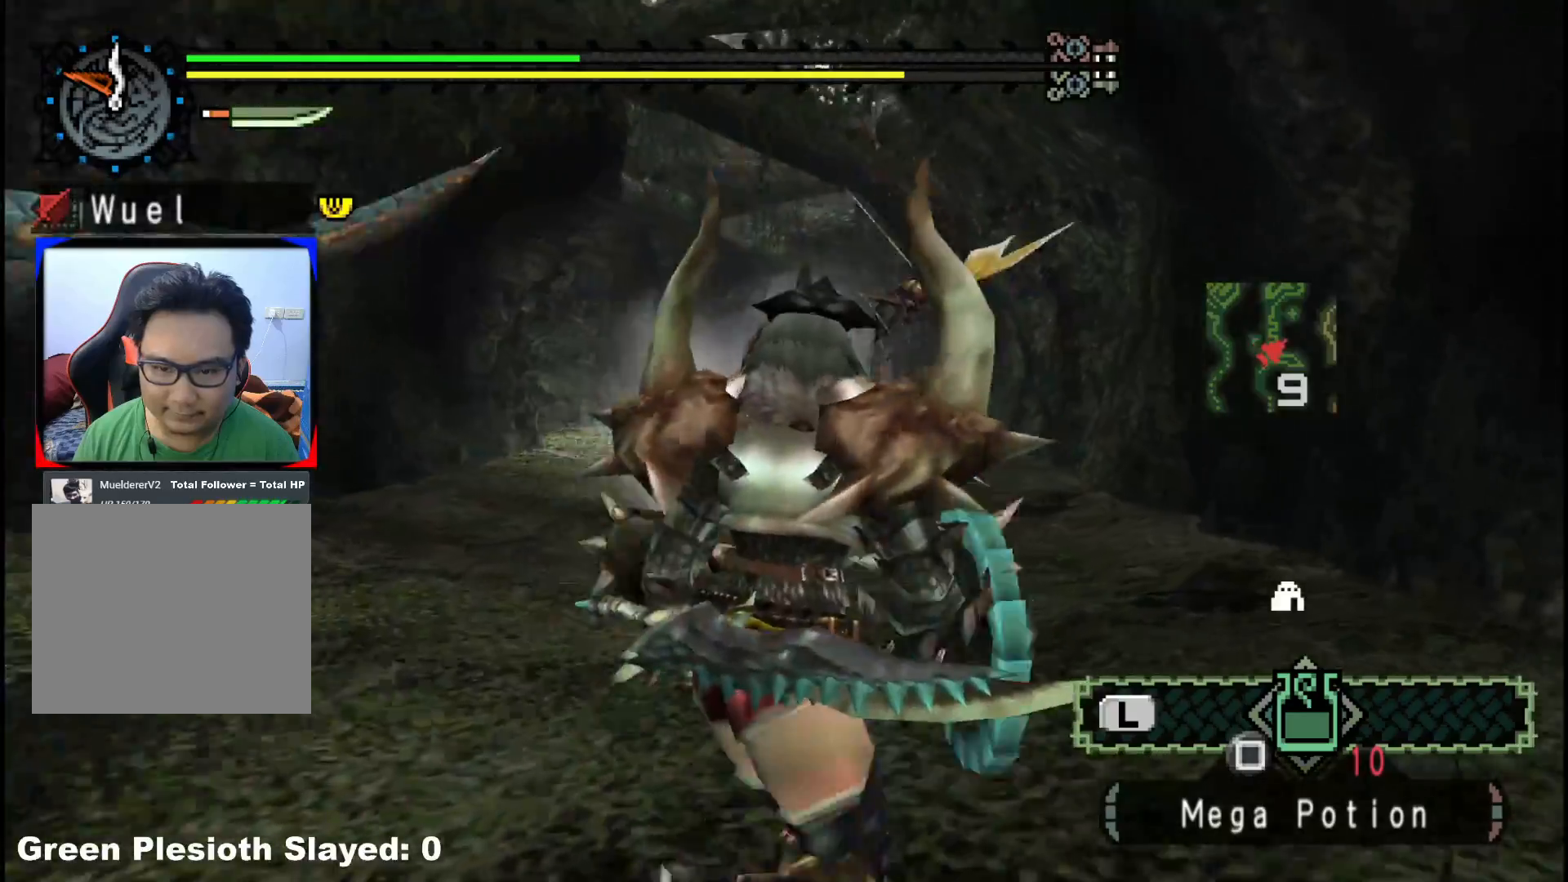
Gameplay with a controller (Xbox layout); each line is a JSON object with the inputs held at the frame after it. "events" lists button and stick changes between this image and that frame as [ms after this image, input, new state], when the widget could be followed in between. Not read: L2 L3 R3.
{"buttons": [], "left_stick": "left", "right_stick": "left", "events": [[100, "left_stick", "up-left"], [100, "right_stick", "left"], [200, "left_stick", "left"]]}
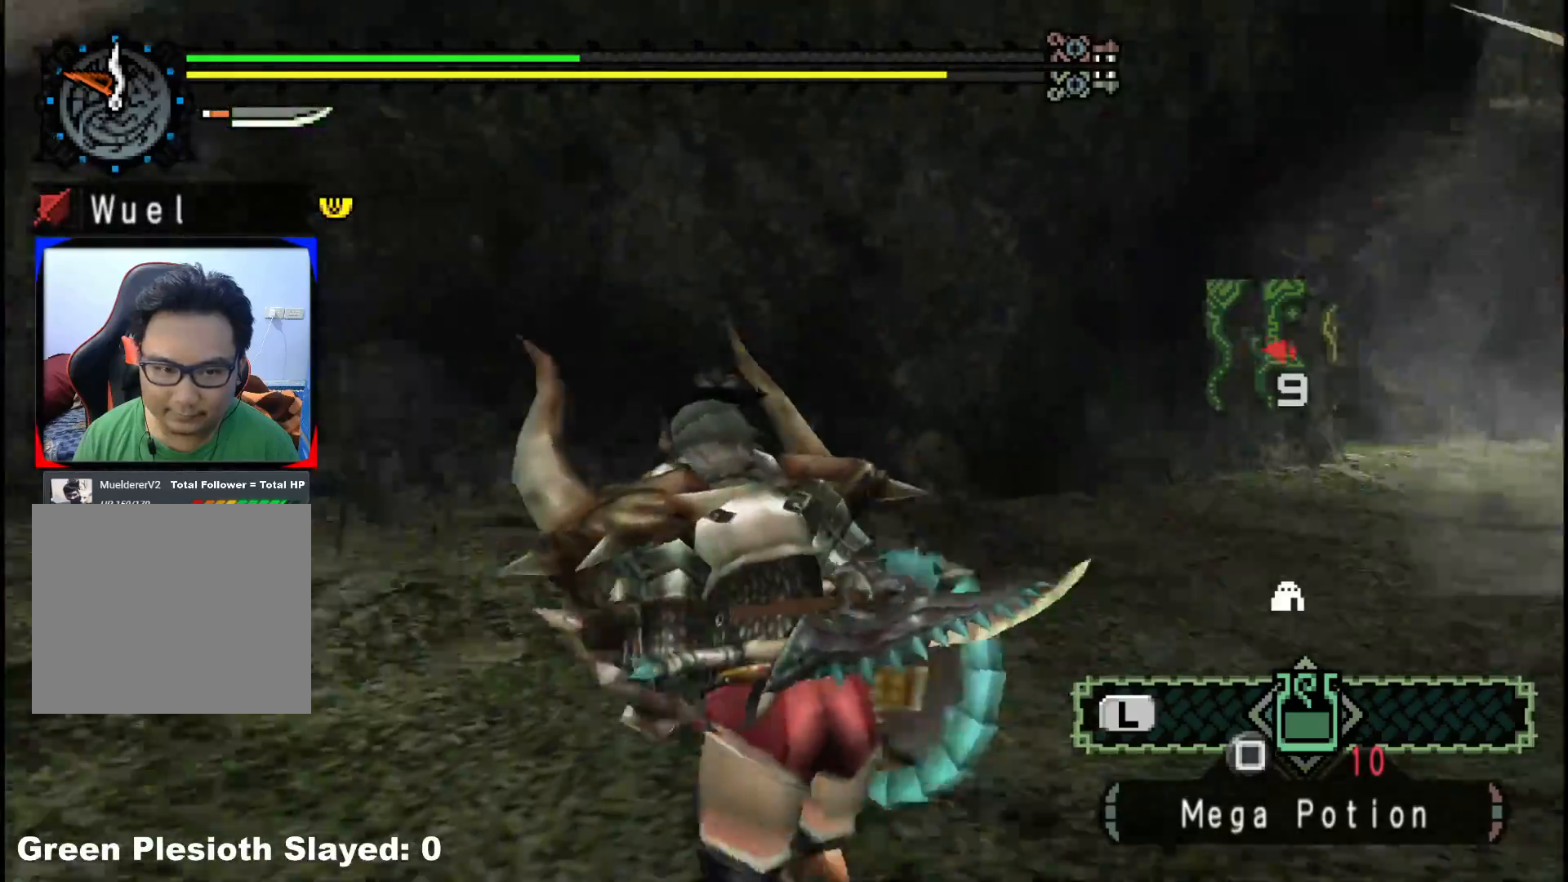
{"buttons": ["Y"], "left_stick": "up-left", "right_stick": "center", "events": [[83, "left_stick", "up-left"], [117, "right_stick", "center"], [217, "Y", "down"], [333, "Y", "up"], [383, "Y", "down"]]}
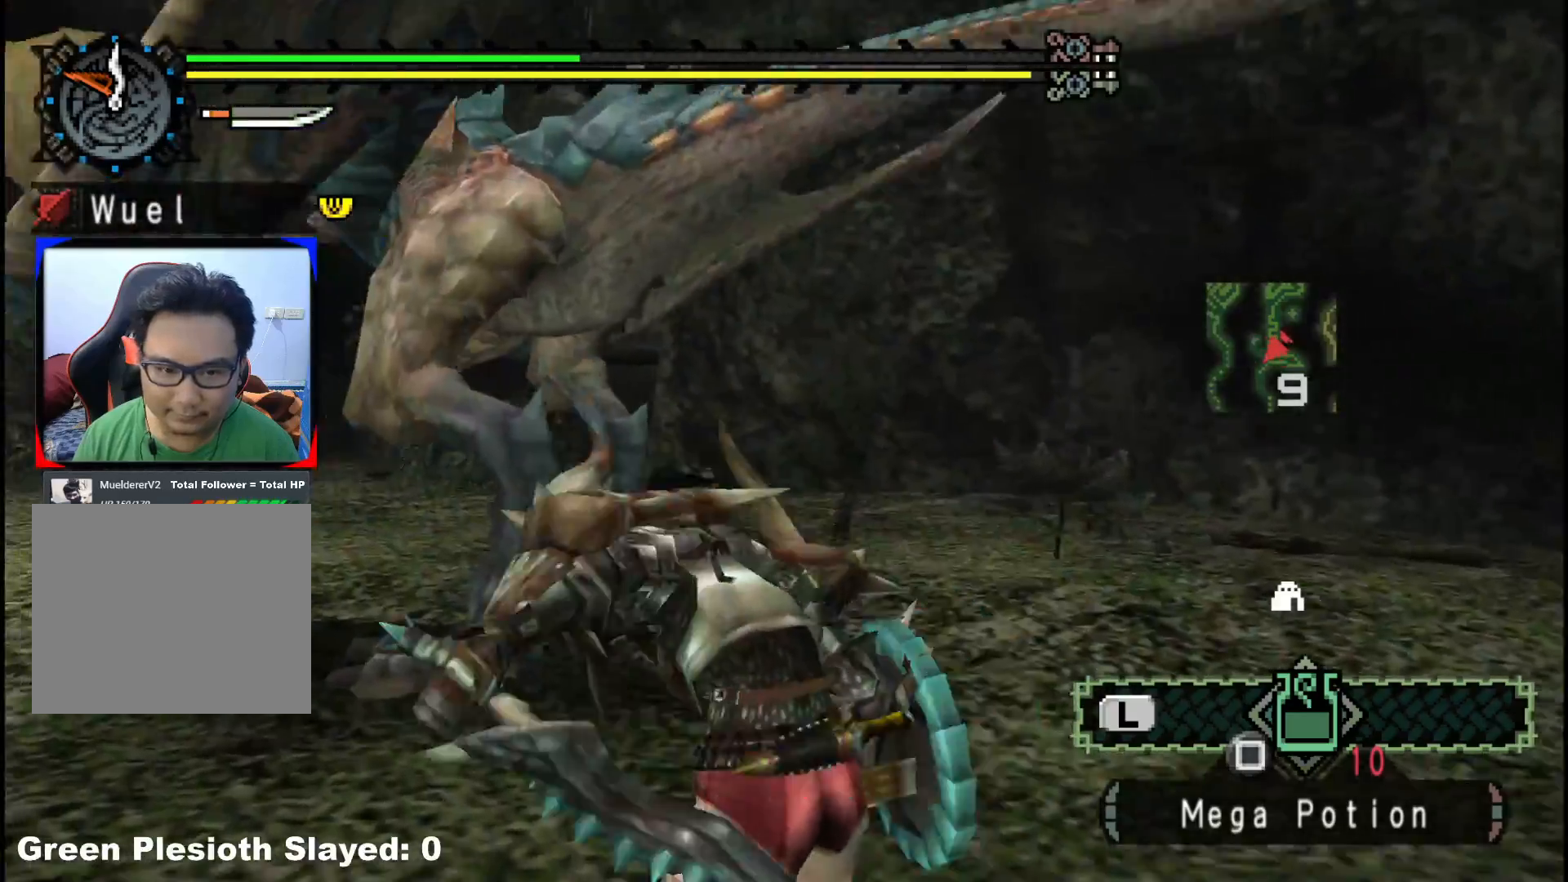
{"buttons": ["Y"], "left_stick": "up-right", "right_stick": "center", "events": [[17, "Y", "up"], [17, "left_stick", "up"], [200, "Y", "down"], [233, "left_stick", "up-right"], [300, "Y", "up"], [383, "Y", "down"]]}
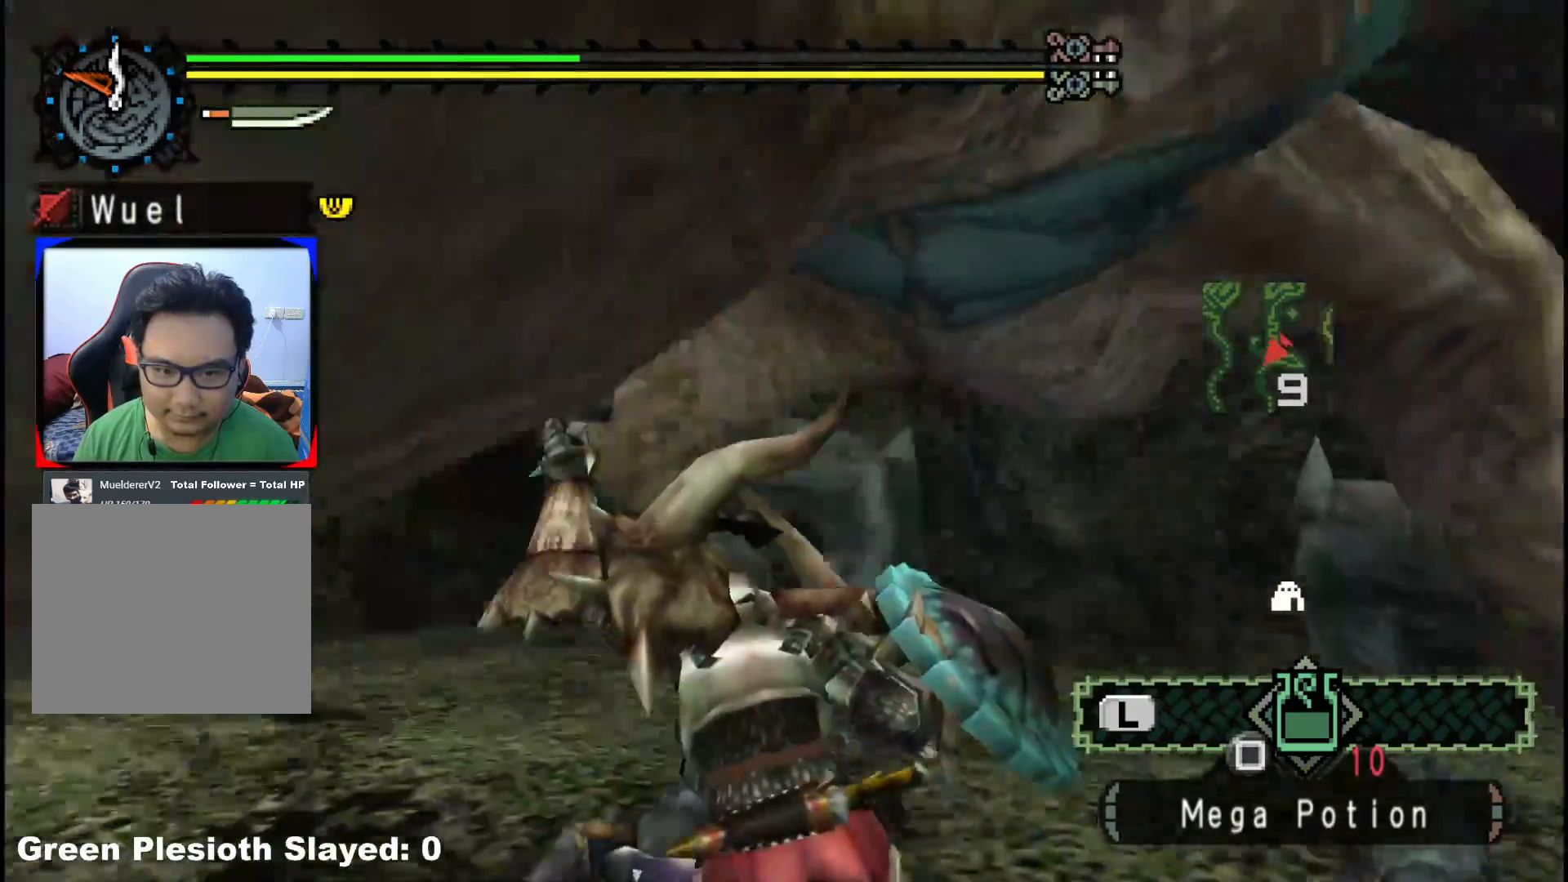
{"buttons": [], "left_stick": "right", "right_stick": "center", "events": [[17, "Y", "up"], [83, "Y", "down"], [183, "left_stick", "right"], [217, "Y", "up"], [317, "Y", "down"], [433, "Y", "up"]]}
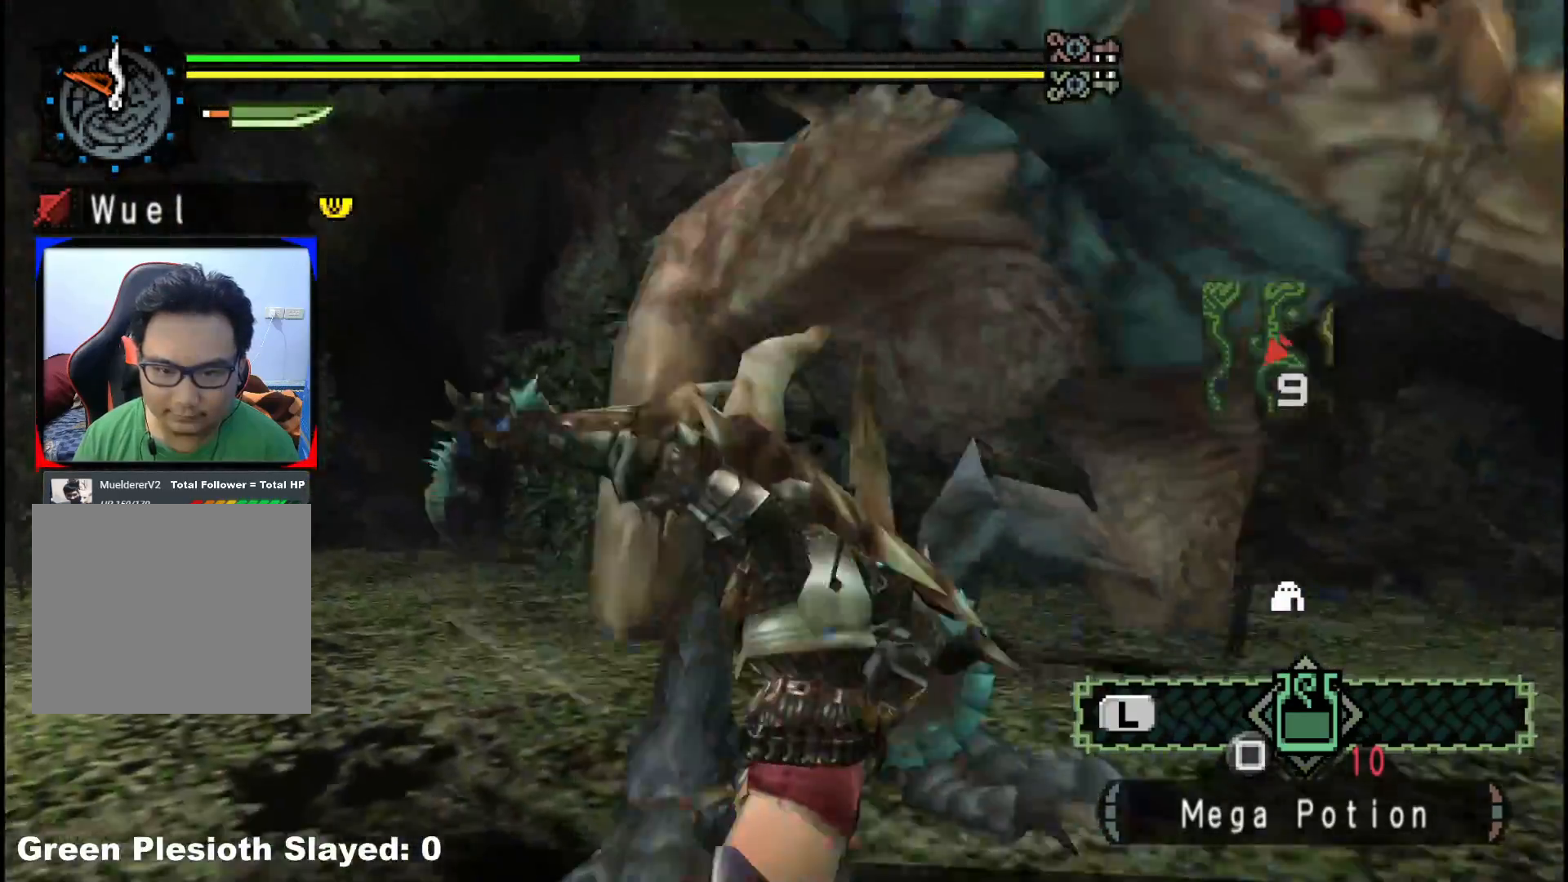
{"buttons": ["Y"], "left_stick": "right", "right_stick": "center", "events": [[17, "Y", "down"], [133, "Y", "up"], [217, "Y", "down"], [350, "Y", "up"], [417, "Y", "down"]]}
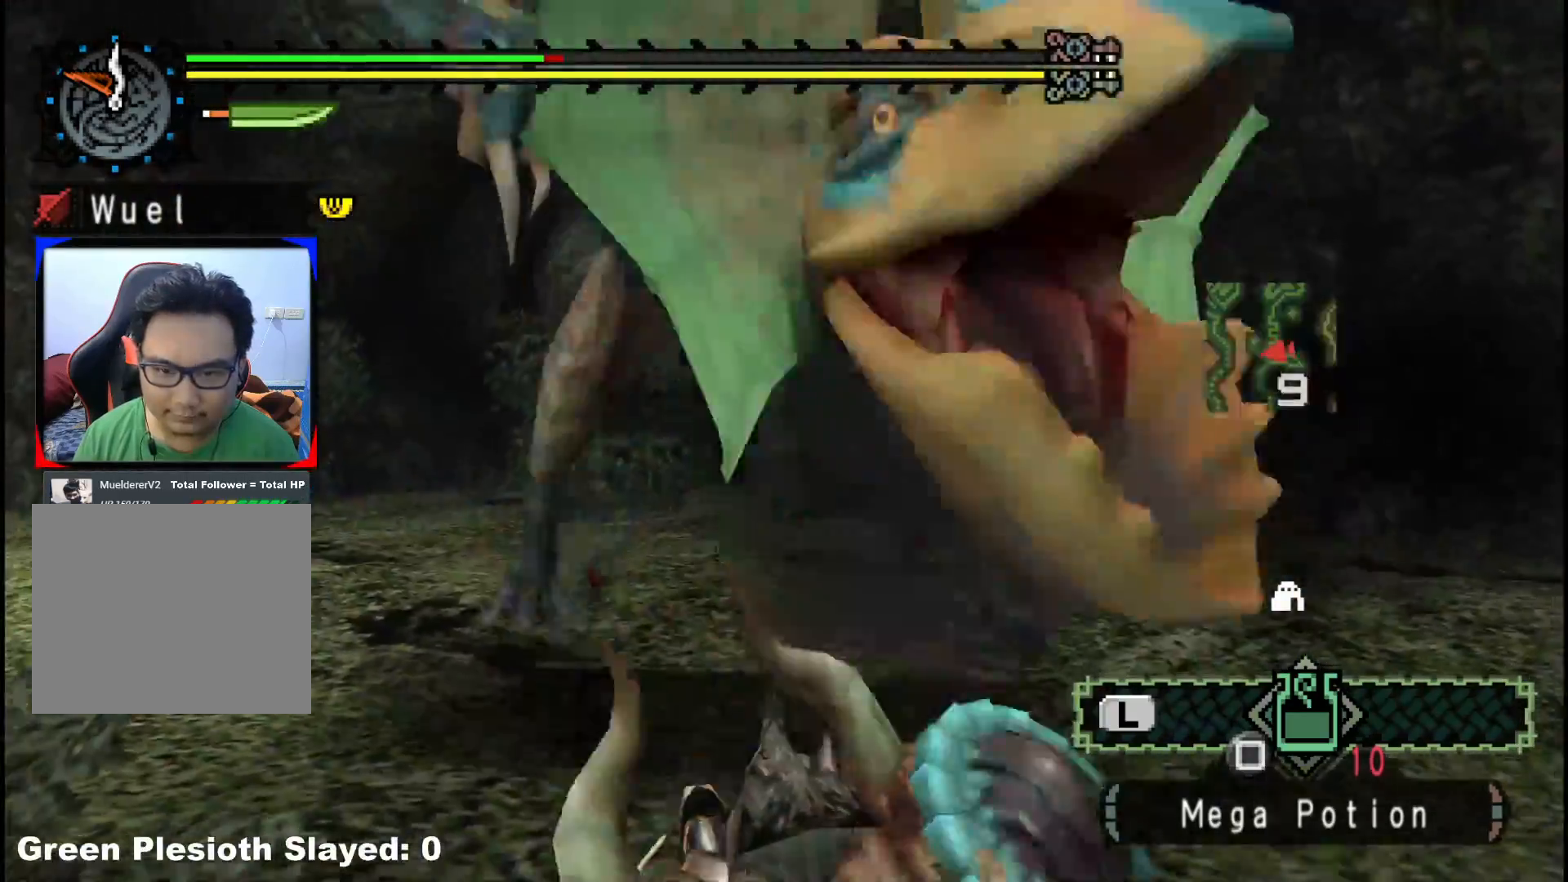
{"buttons": [], "left_stick": "up-right", "right_stick": "right", "events": [[50, "Y", "up"], [183, "left_stick", "up-right"], [450, "right_stick", "right"]]}
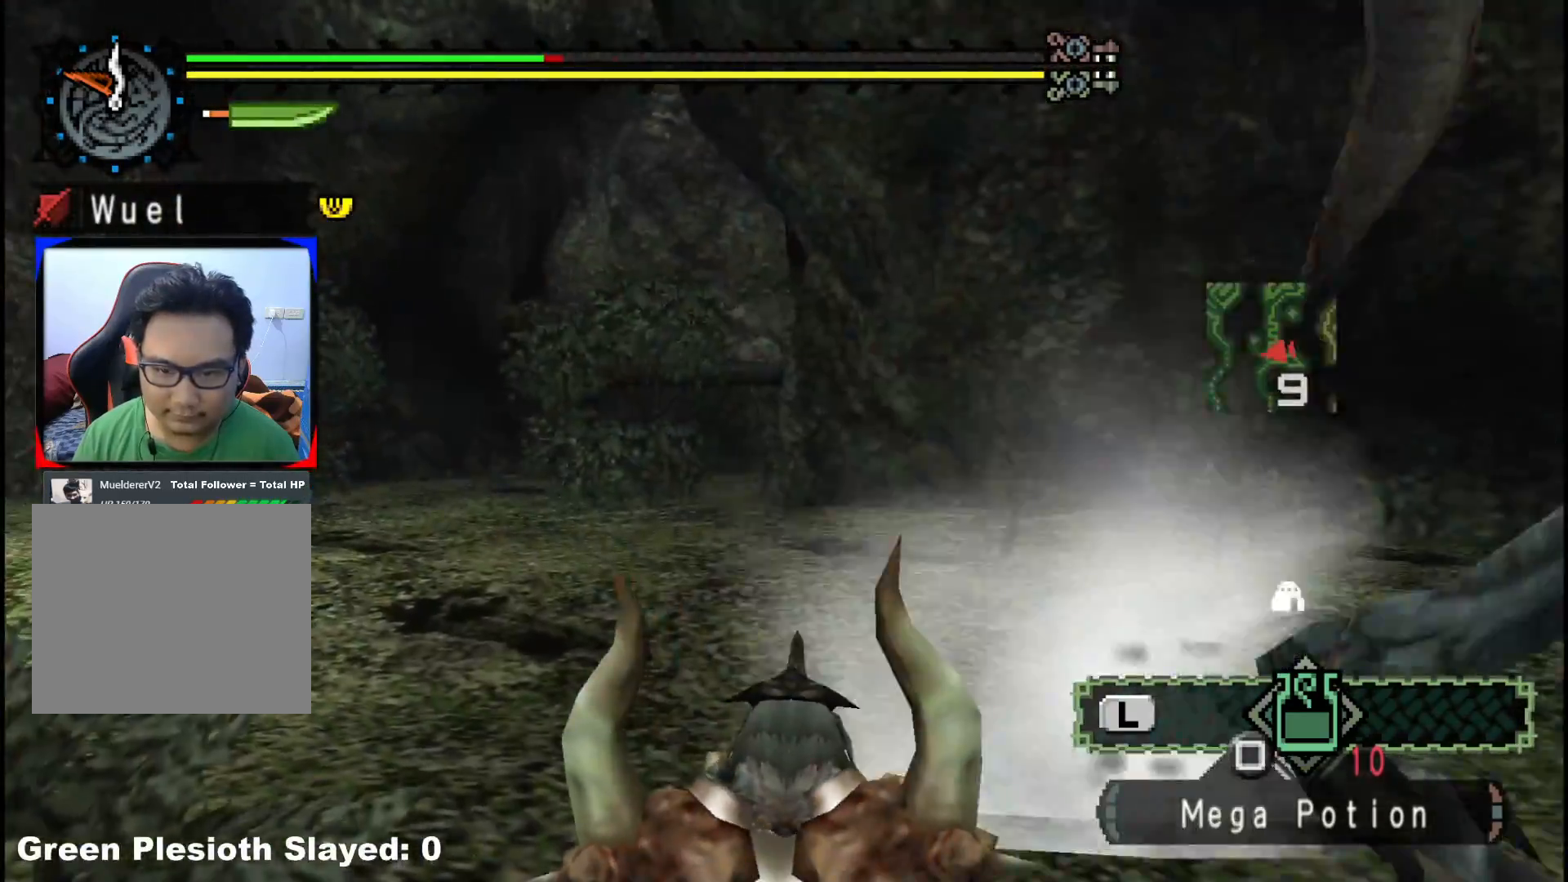
{"buttons": [], "left_stick": "down", "right_stick": "right", "events": [[33, "left_stick", "right"], [133, "left_stick", "down-right"], [350, "left_stick", "down"]]}
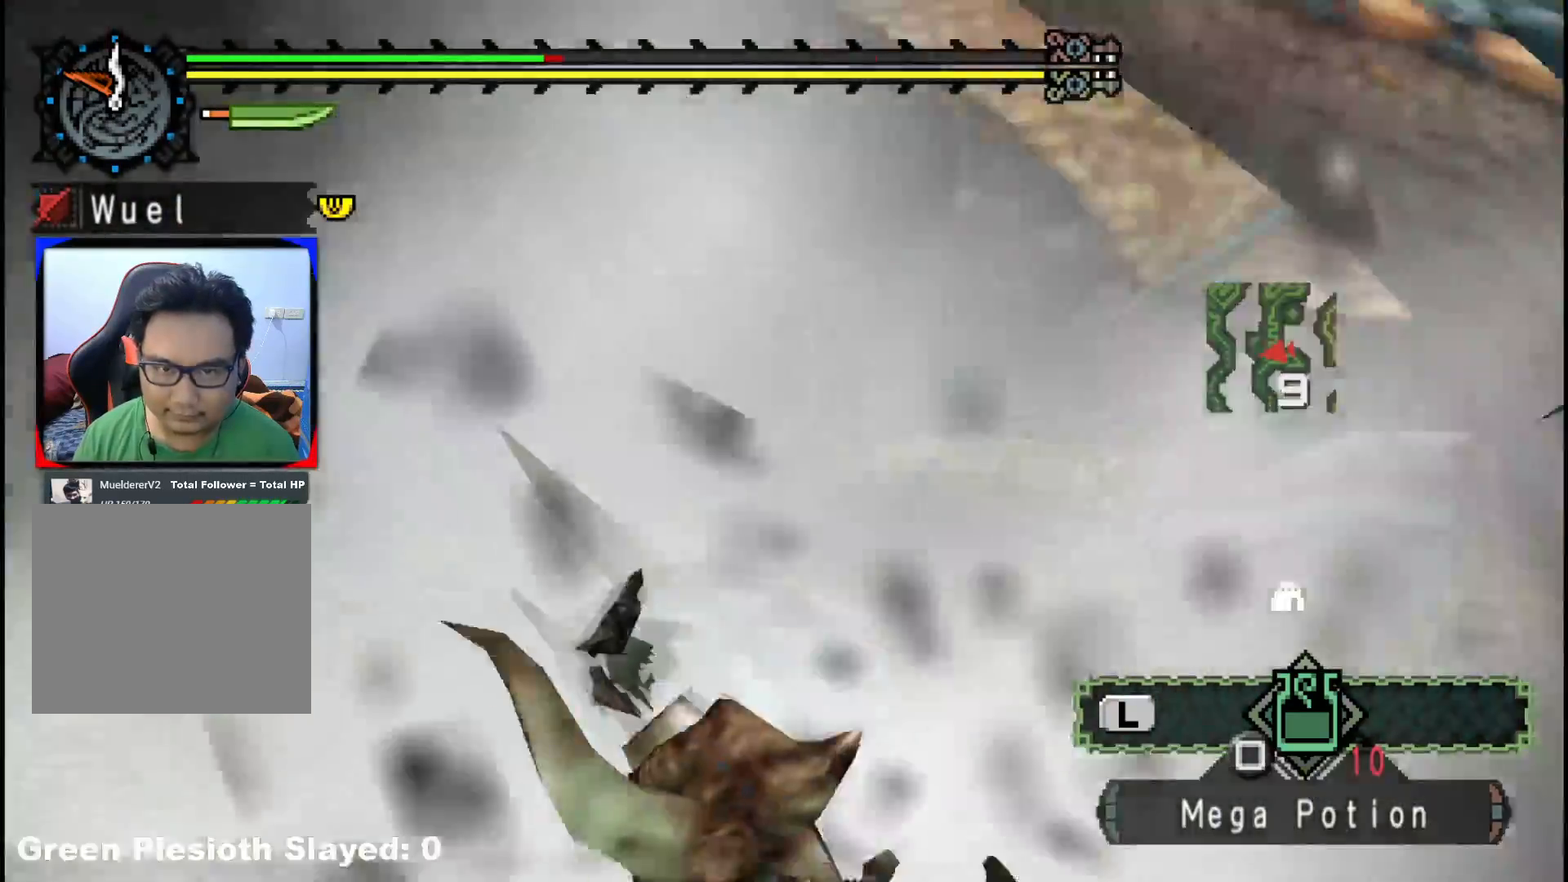
{"buttons": [], "left_stick": "down-right", "right_stick": "center", "events": [[117, "right_stick", "center"], [200, "left_stick", "down-right"]]}
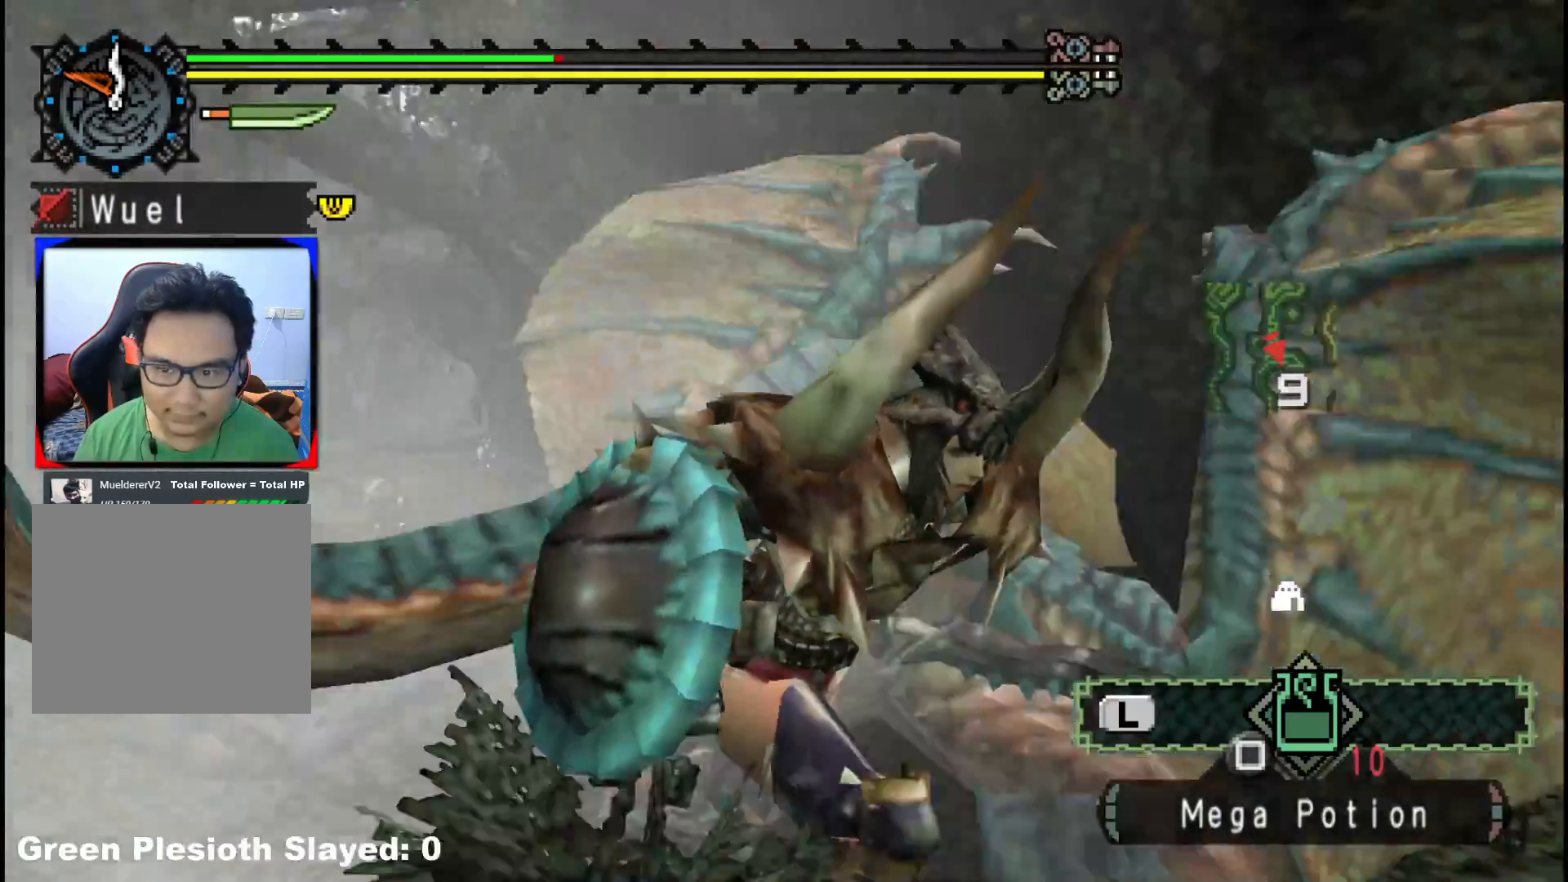
{"buttons": ["B"], "left_stick": "up-left", "right_stick": "center", "events": [[133, "right_stick", "right"], [300, "right_stick", "center"], [350, "left_stick", "up-right"], [450, "B", "down"], [467, "left_stick", "up-left"]]}
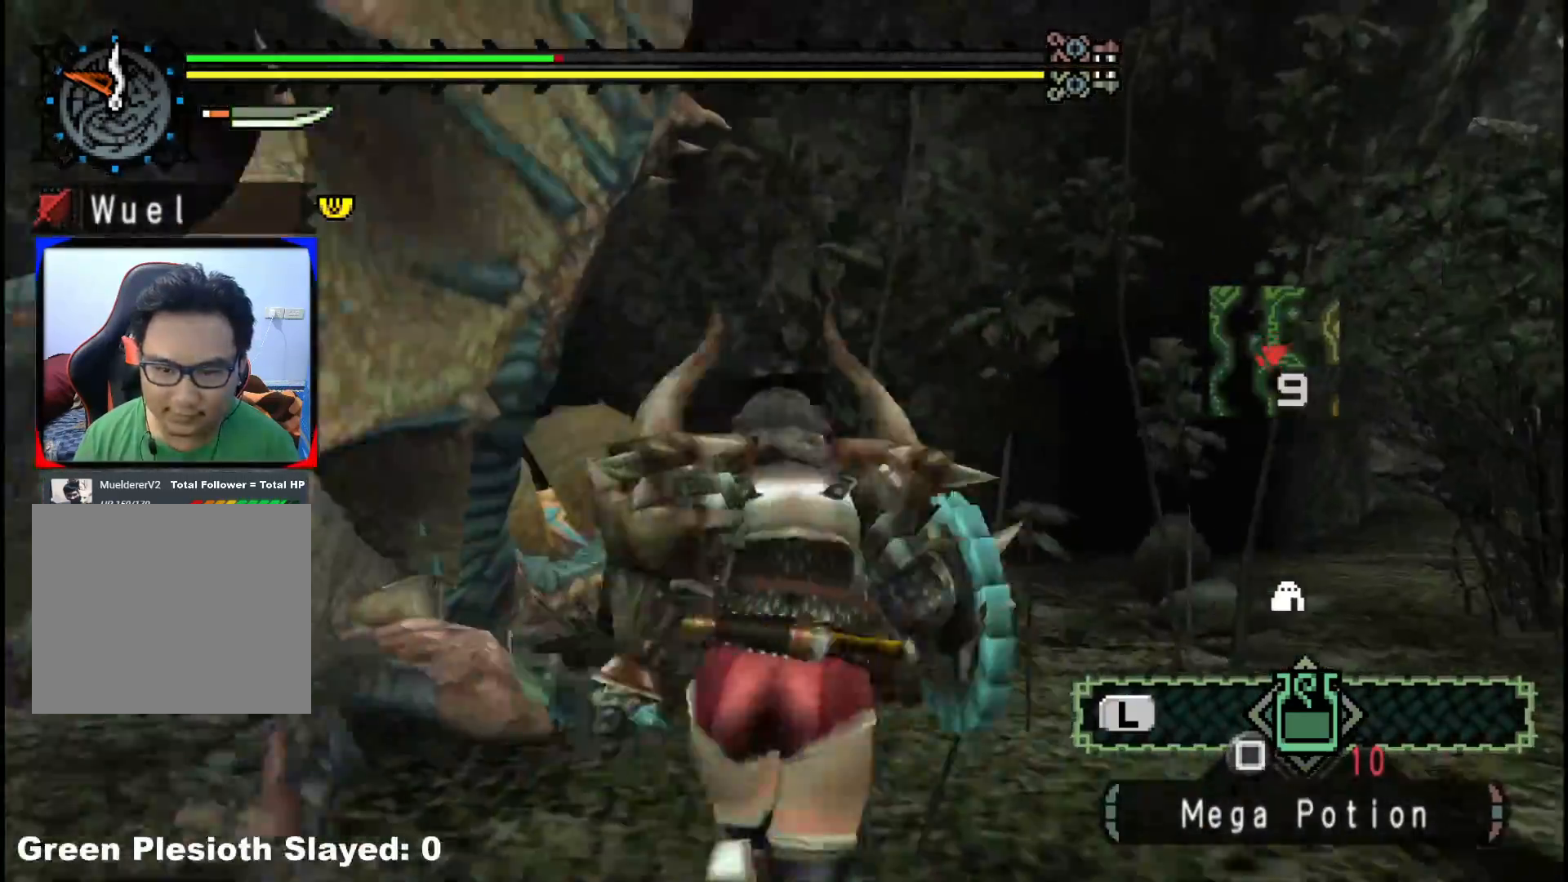
{"buttons": ["Y"], "left_stick": "left", "right_stick": "center", "events": [[33, "Y", "down"], [83, "B", "up"], [83, "Y", "up"], [150, "right_stick", "down-left"], [217, "left_stick", "left"], [333, "right_stick", "center"], [400, "Y", "down"]]}
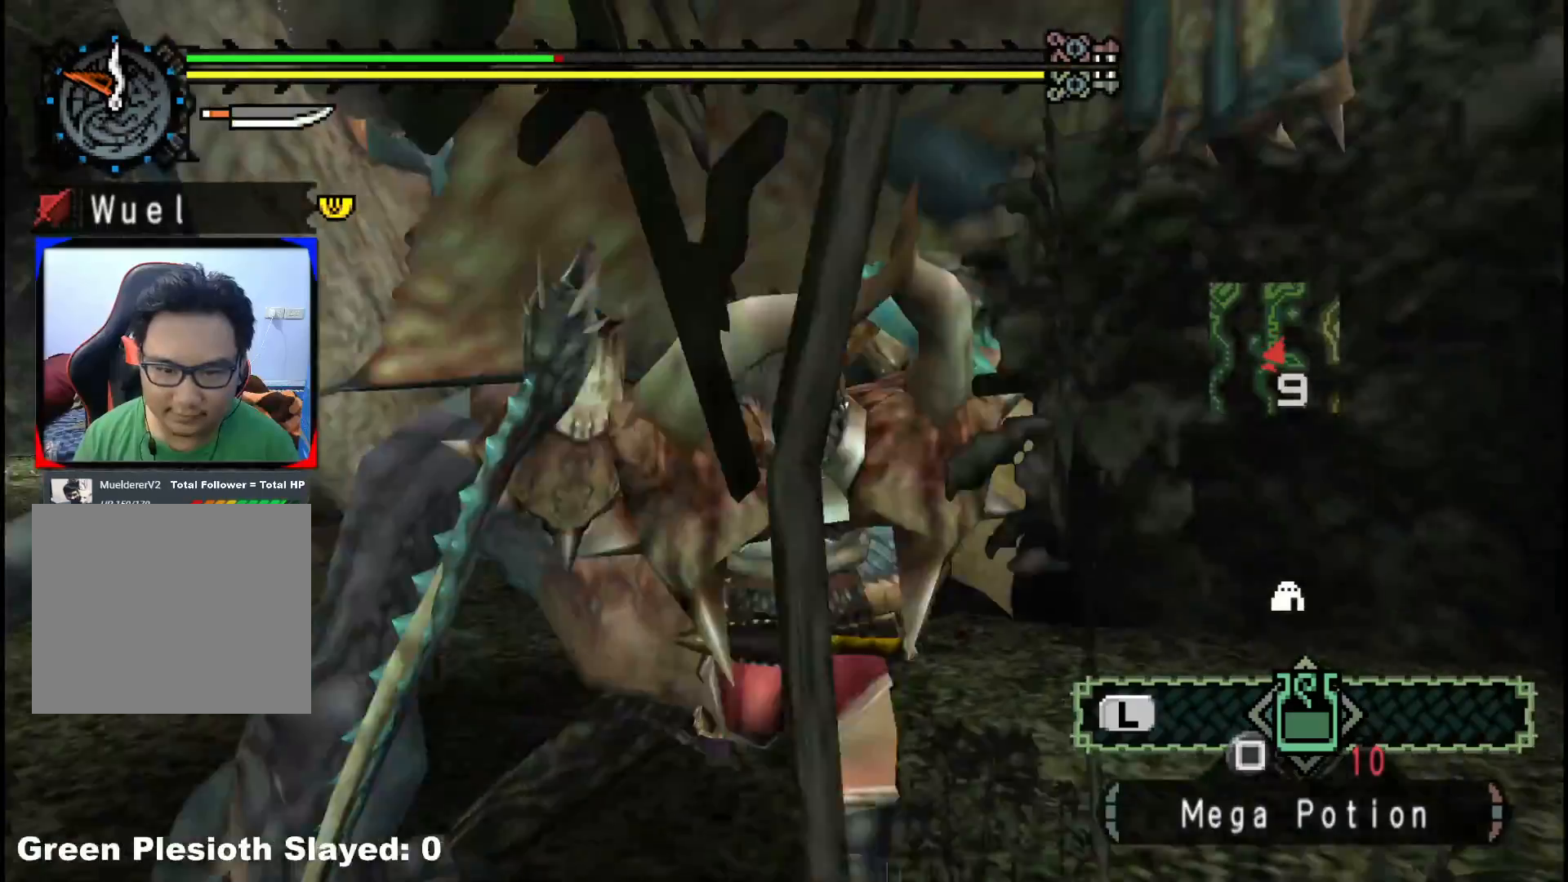
{"buttons": [], "left_stick": "left", "right_stick": "center", "events": [[33, "Y", "up"], [117, "Y", "down"], [233, "Y", "up"], [317, "Y", "down"], [433, "Y", "up"]]}
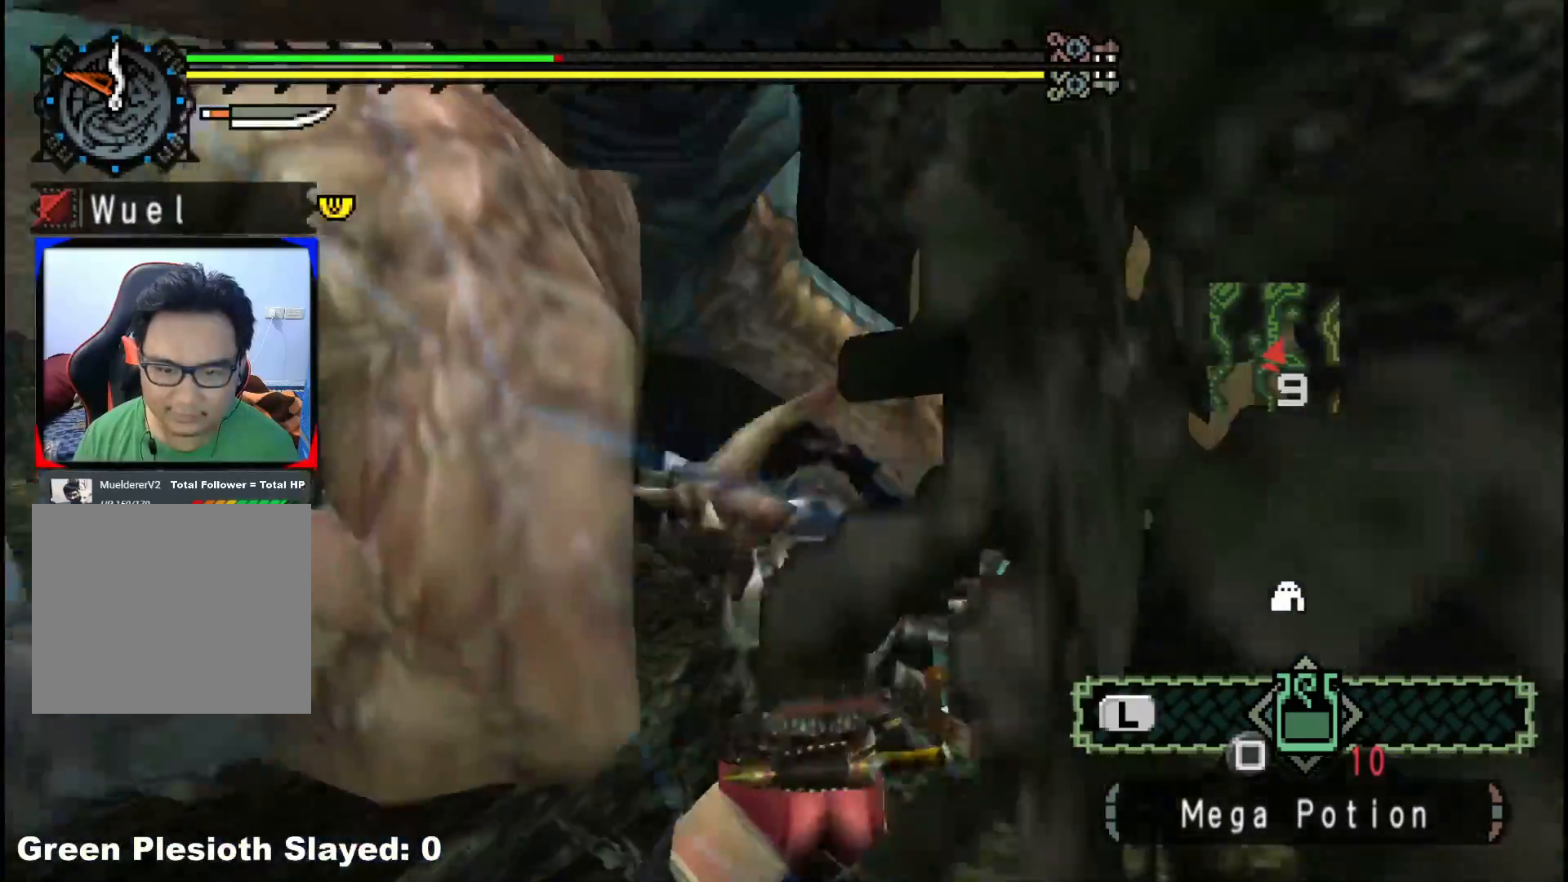
{"buttons": ["Y"], "left_stick": "left", "right_stick": "center", "events": [[17, "Y", "down"], [133, "Y", "up"], [217, "Y", "down"], [350, "Y", "up"], [433, "Y", "down"]]}
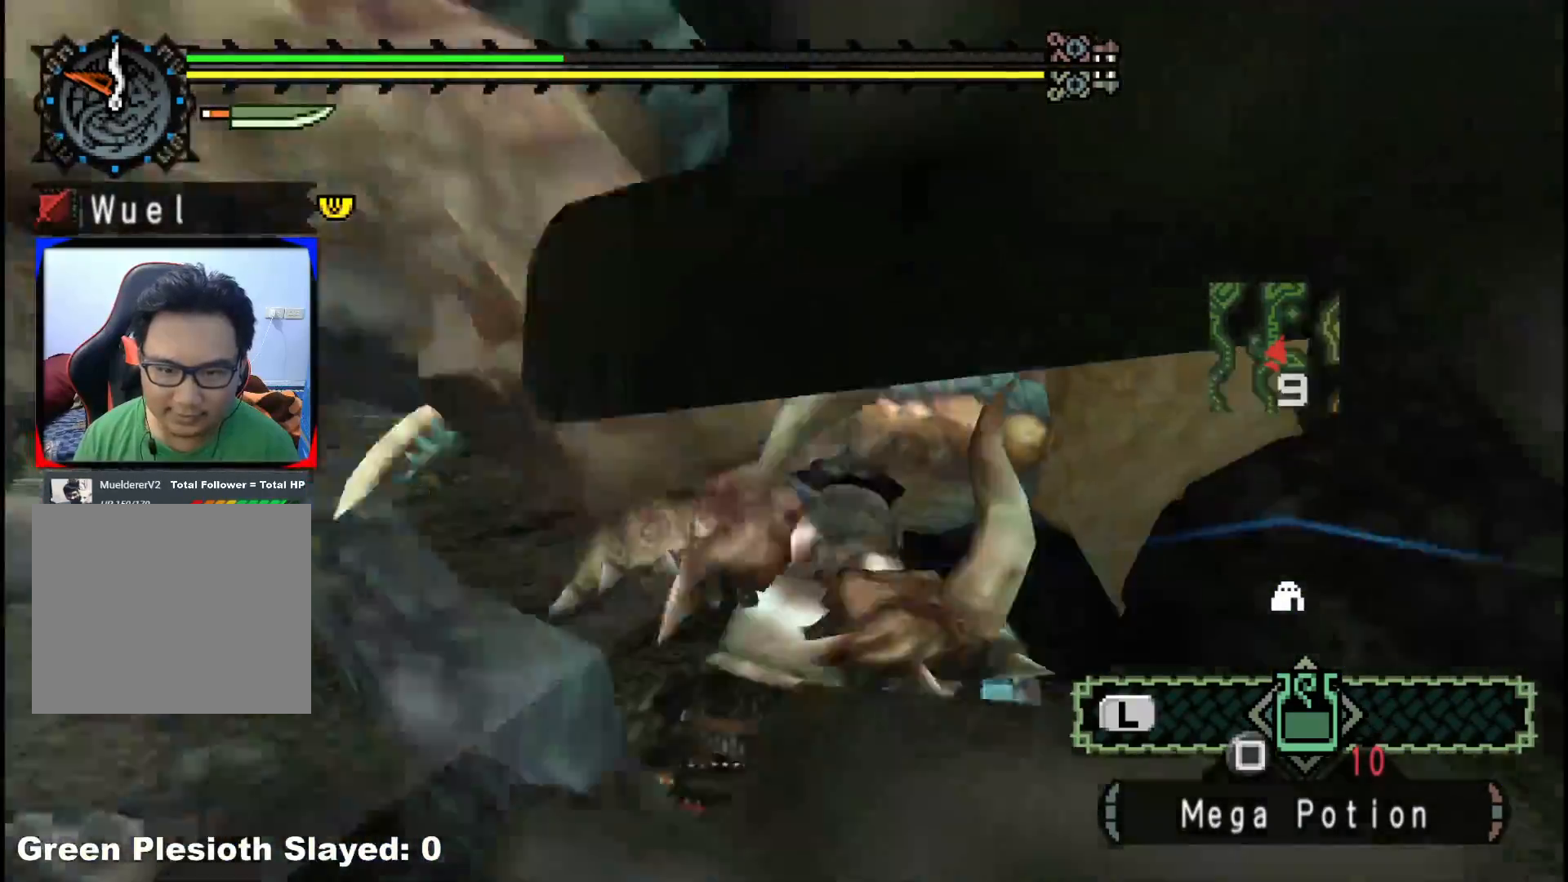
{"buttons": [], "left_stick": "left", "right_stick": "left", "events": [[50, "Y", "up"], [133, "Y", "down"], [250, "Y", "up"], [417, "right_stick", "left"]]}
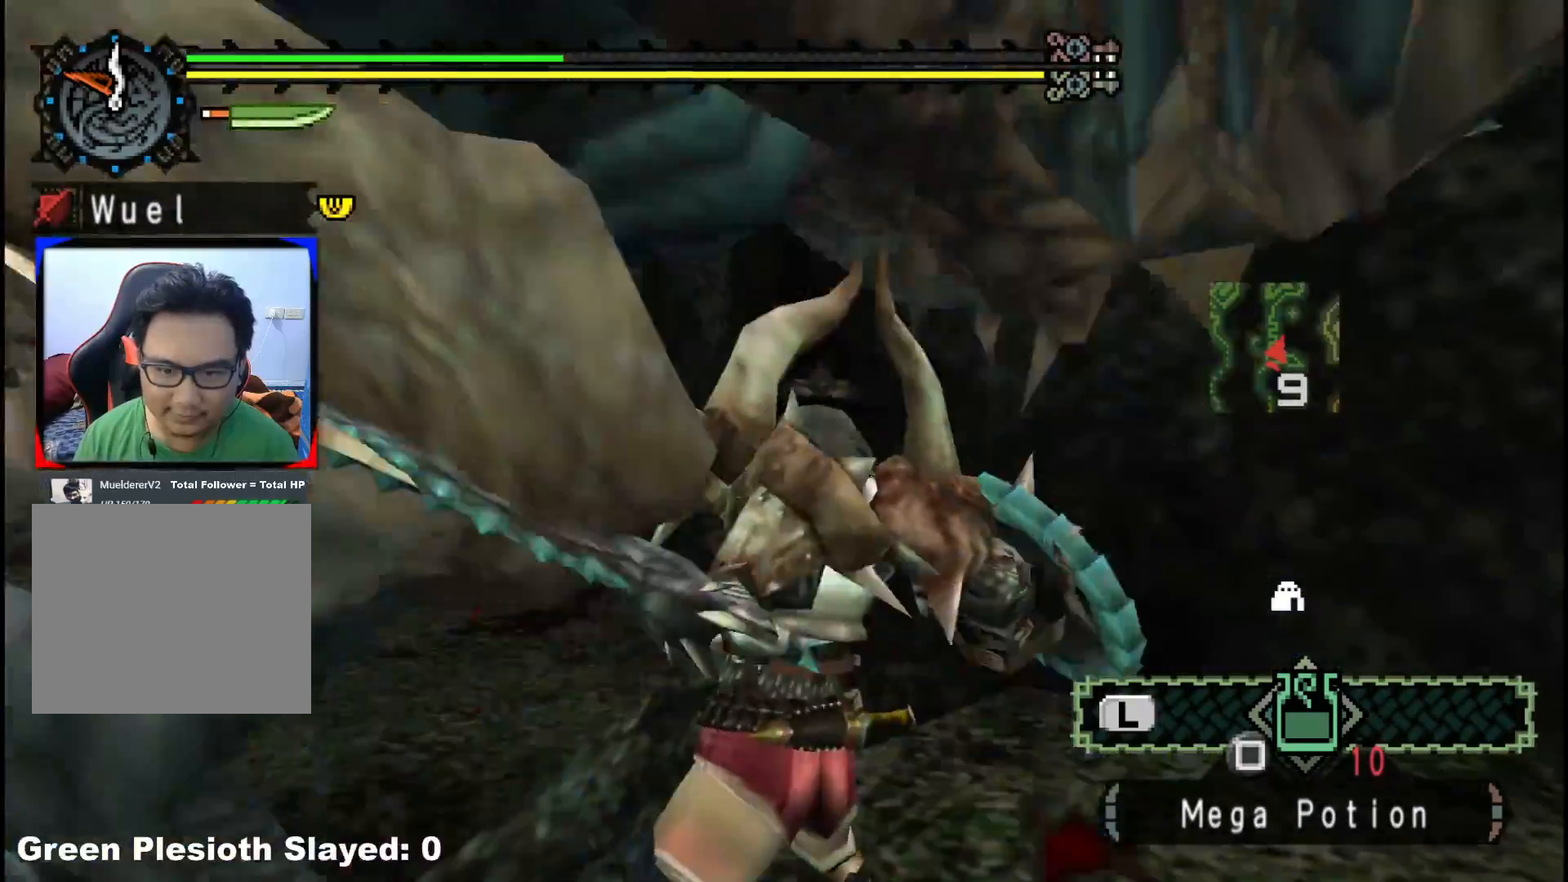
{"buttons": [], "left_stick": "left", "right_stick": "center", "events": [[33, "right_stick", "center"], [100, "B", "down"], [217, "B", "up"], [300, "B", "down"], [417, "B", "up"]]}
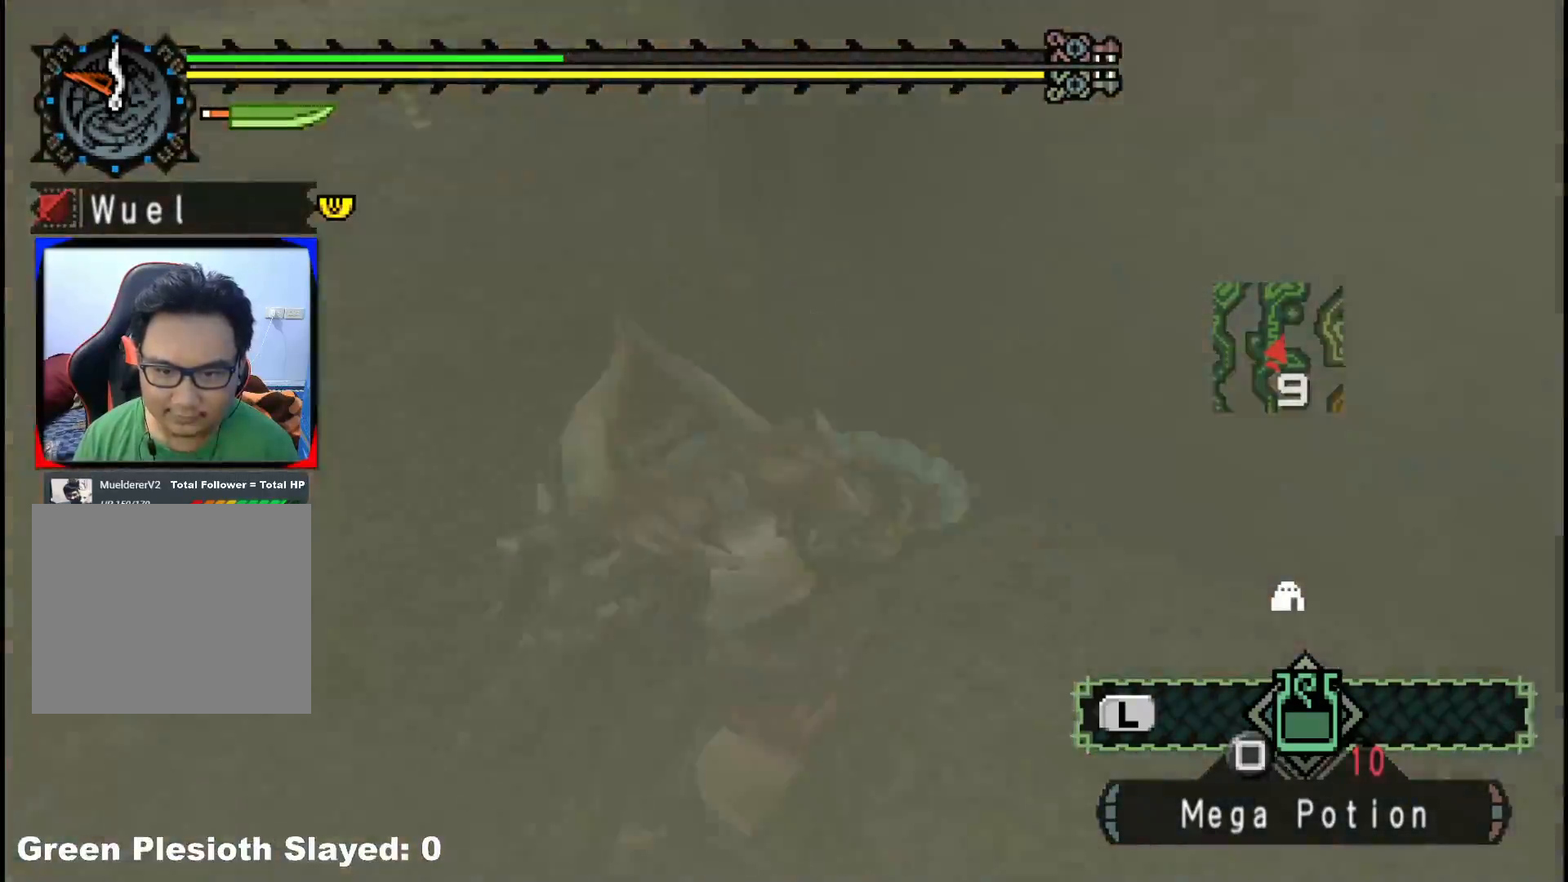
{"buttons": [], "left_stick": "center", "right_stick": "right", "events": [[150, "right_stick", "down-right"], [317, "left_stick", "center"], [317, "right_stick", "right"]]}
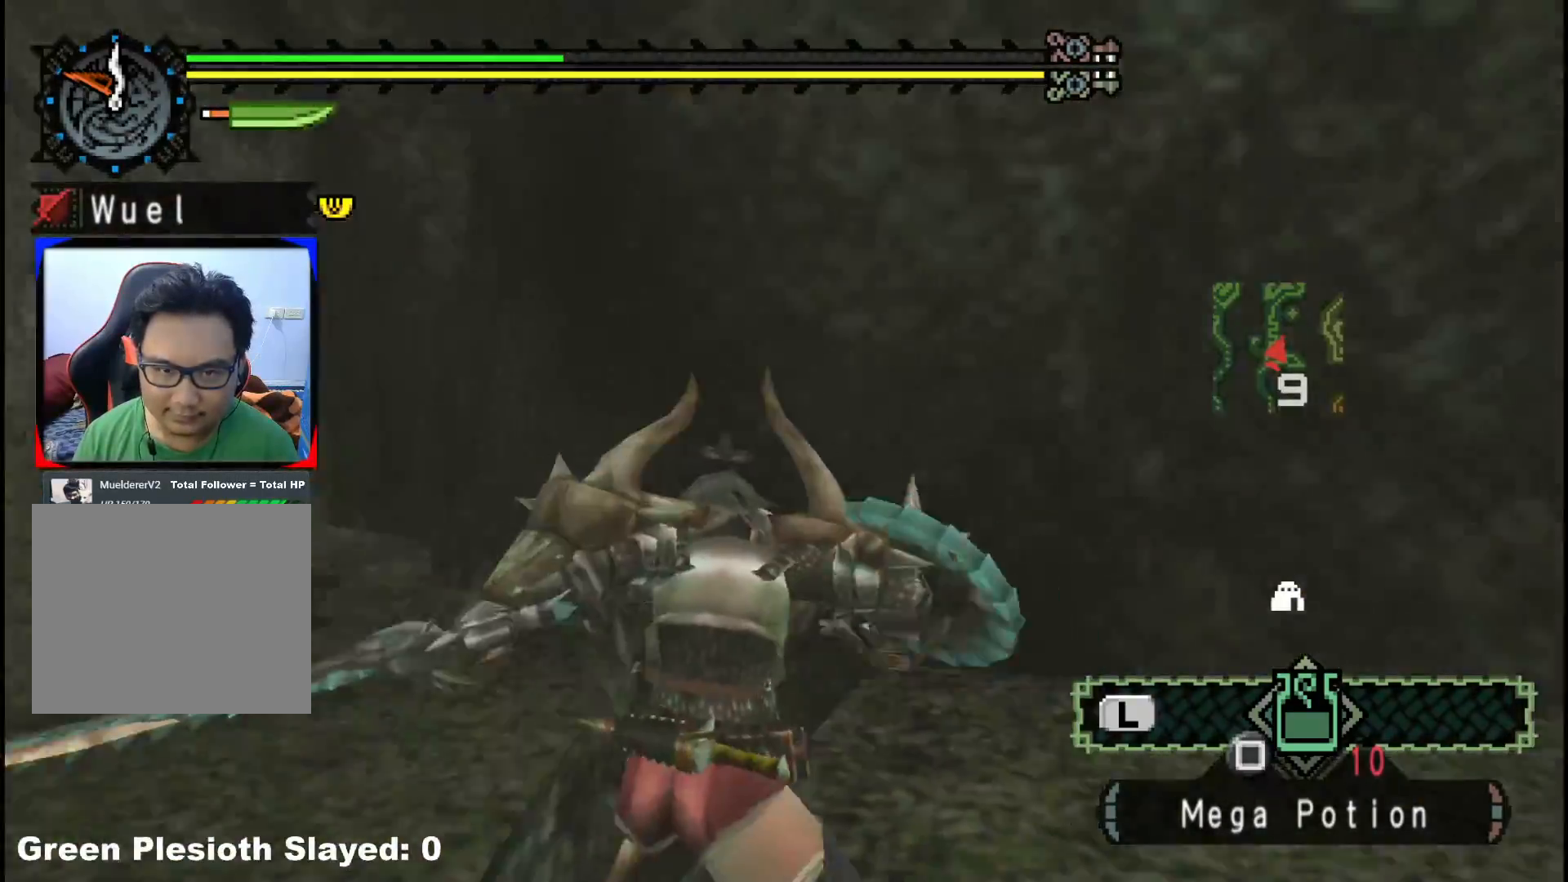
{"buttons": ["A"], "left_stick": "right", "right_stick": "center", "events": [[17, "left_stick", "down-right"], [167, "left_stick", "right"], [317, "right_stick", "center"], [400, "A", "down"]]}
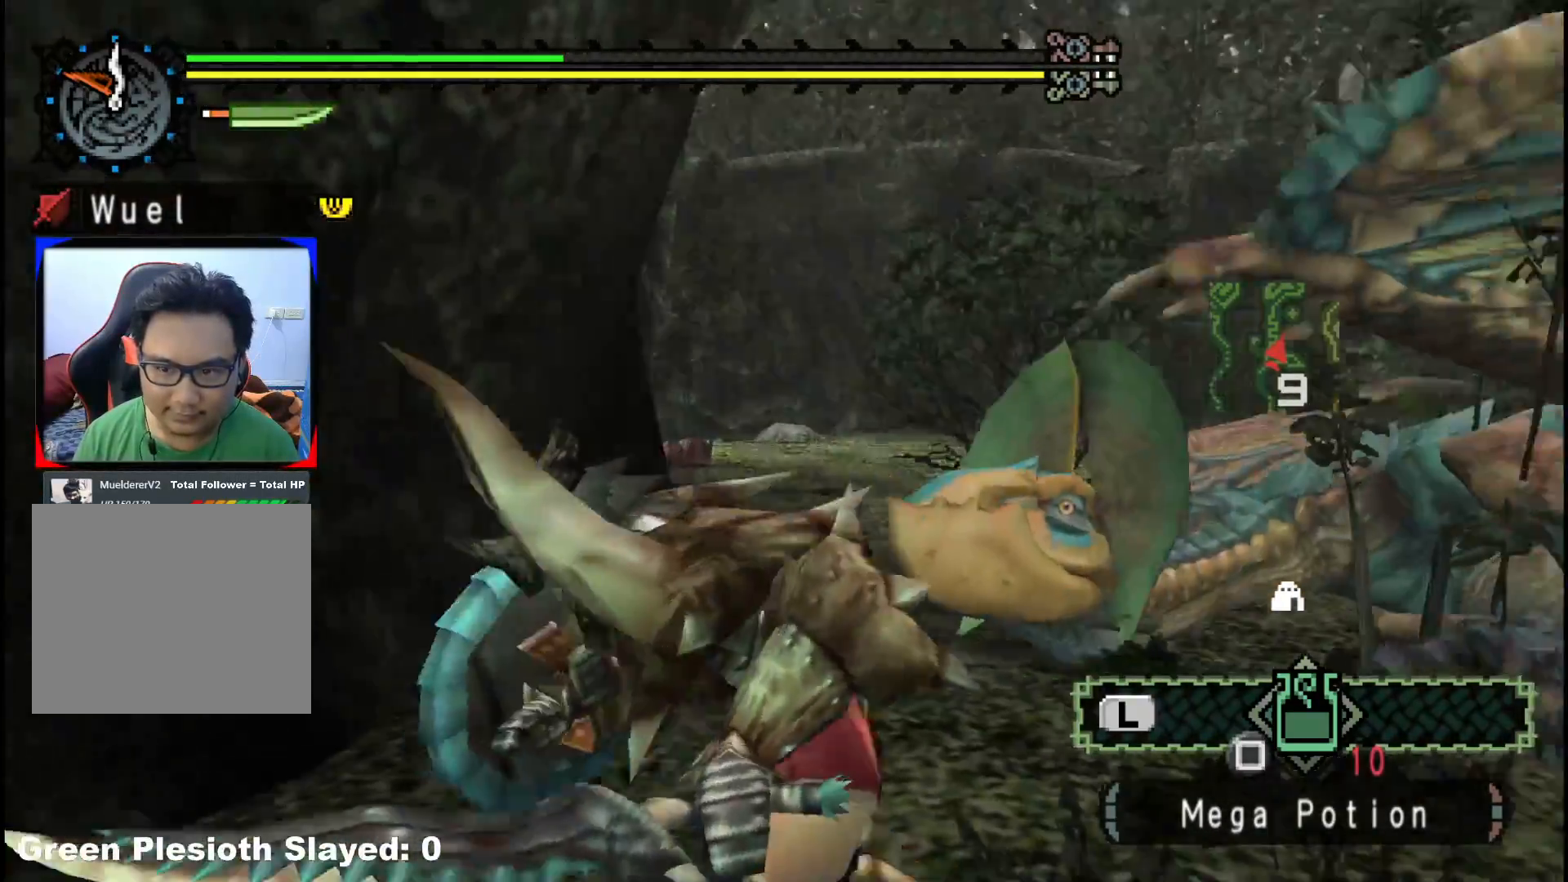
{"buttons": [], "left_stick": "right", "right_stick": "right", "events": [[17, "A", "up"], [433, "right_stick", "right"]]}
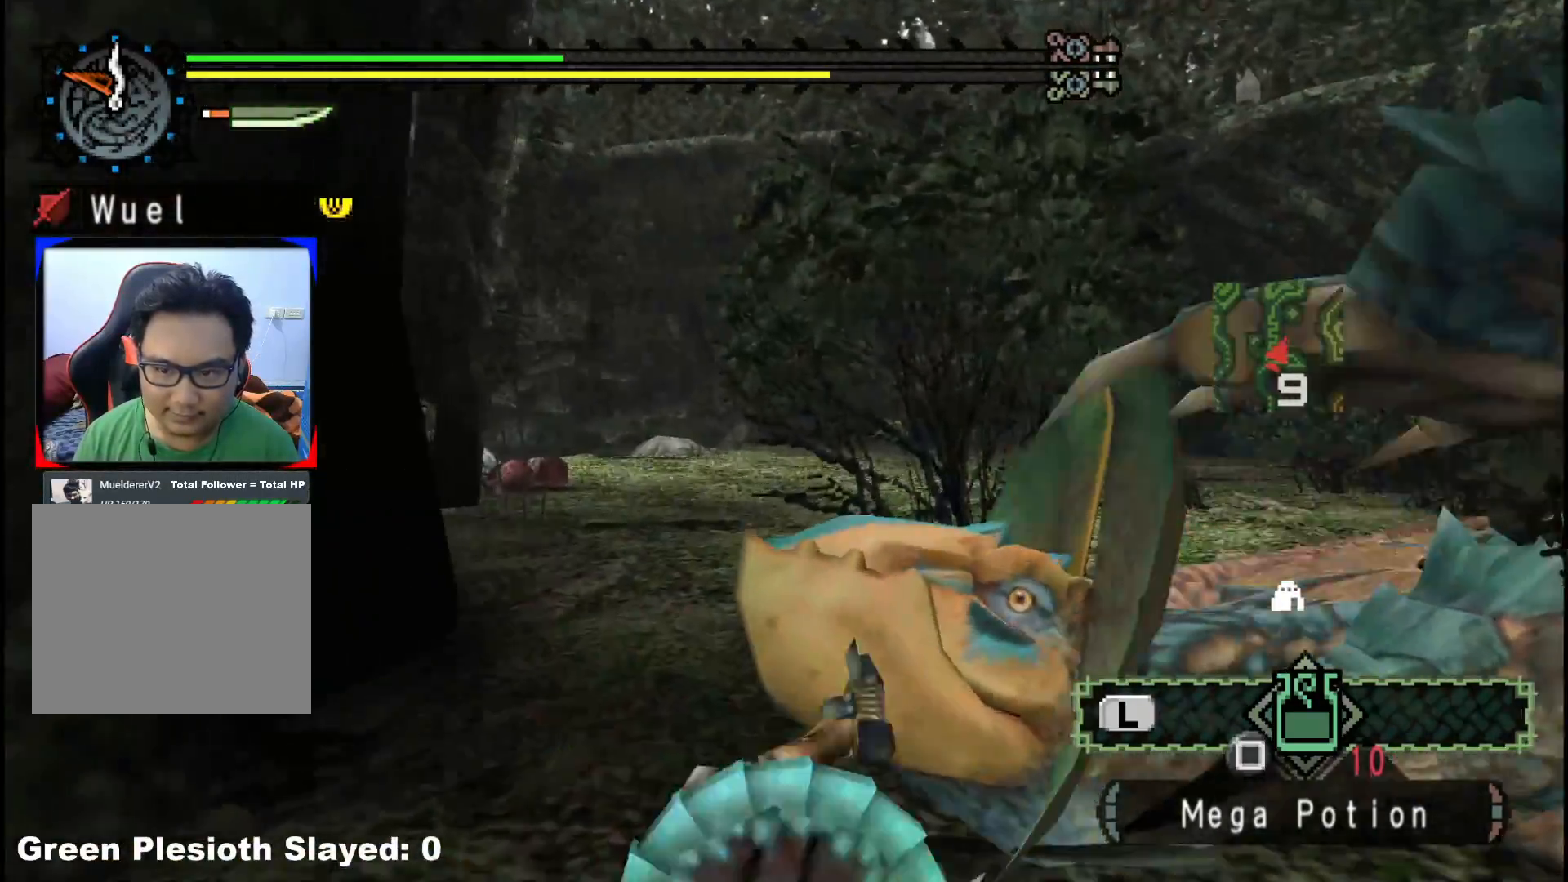
{"buttons": [], "left_stick": "up-right", "right_stick": "center", "events": [[200, "right_stick", "center"], [300, "left_stick", "up-right"]]}
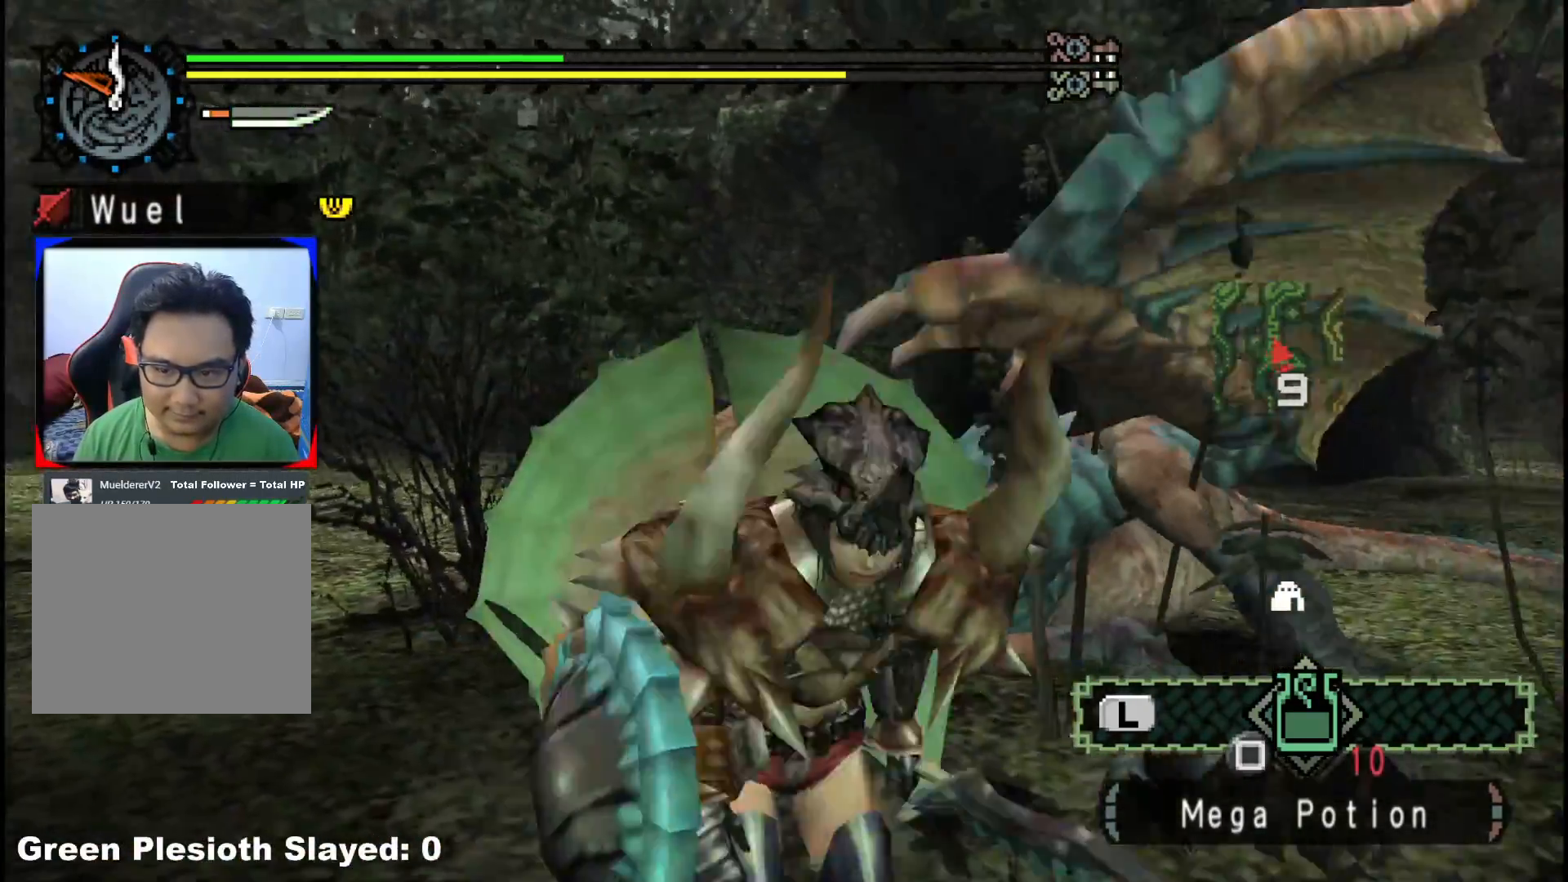
{"buttons": ["Y"], "left_stick": "left", "right_stick": "center", "events": [[167, "B", "down"], [217, "left_stick", "up"], [300, "B", "up"], [383, "left_stick", "left"], [433, "Y", "down"]]}
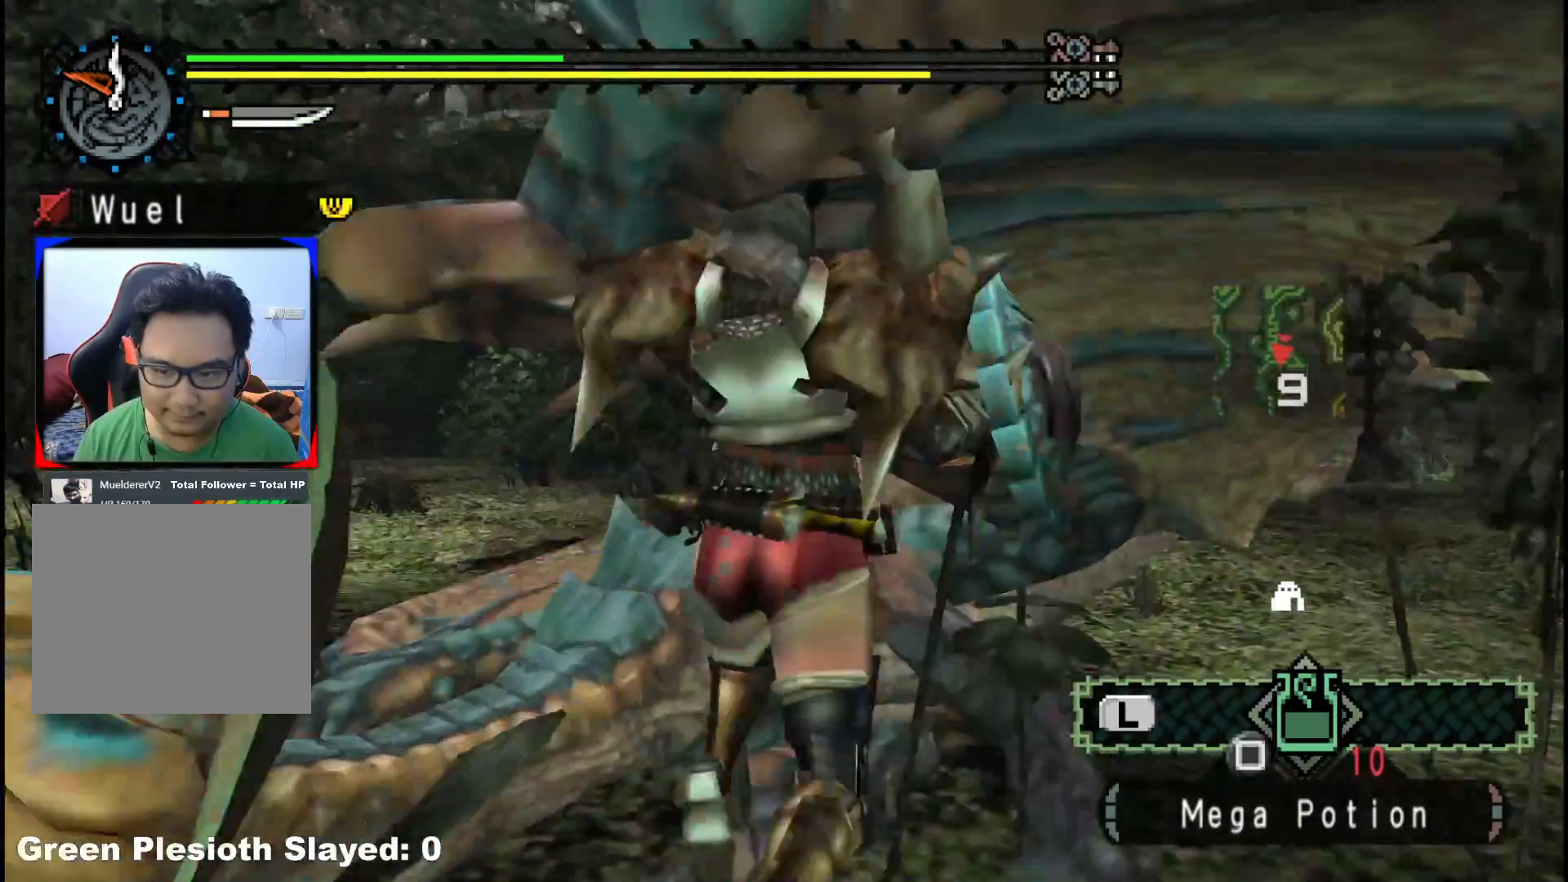
{"buttons": ["Y"], "left_stick": "left", "right_stick": "center", "events": [[17, "Y", "up"], [100, "Y", "down"], [200, "Y", "up"], [283, "Y", "down"], [400, "Y", "up"], [483, "Y", "down"]]}
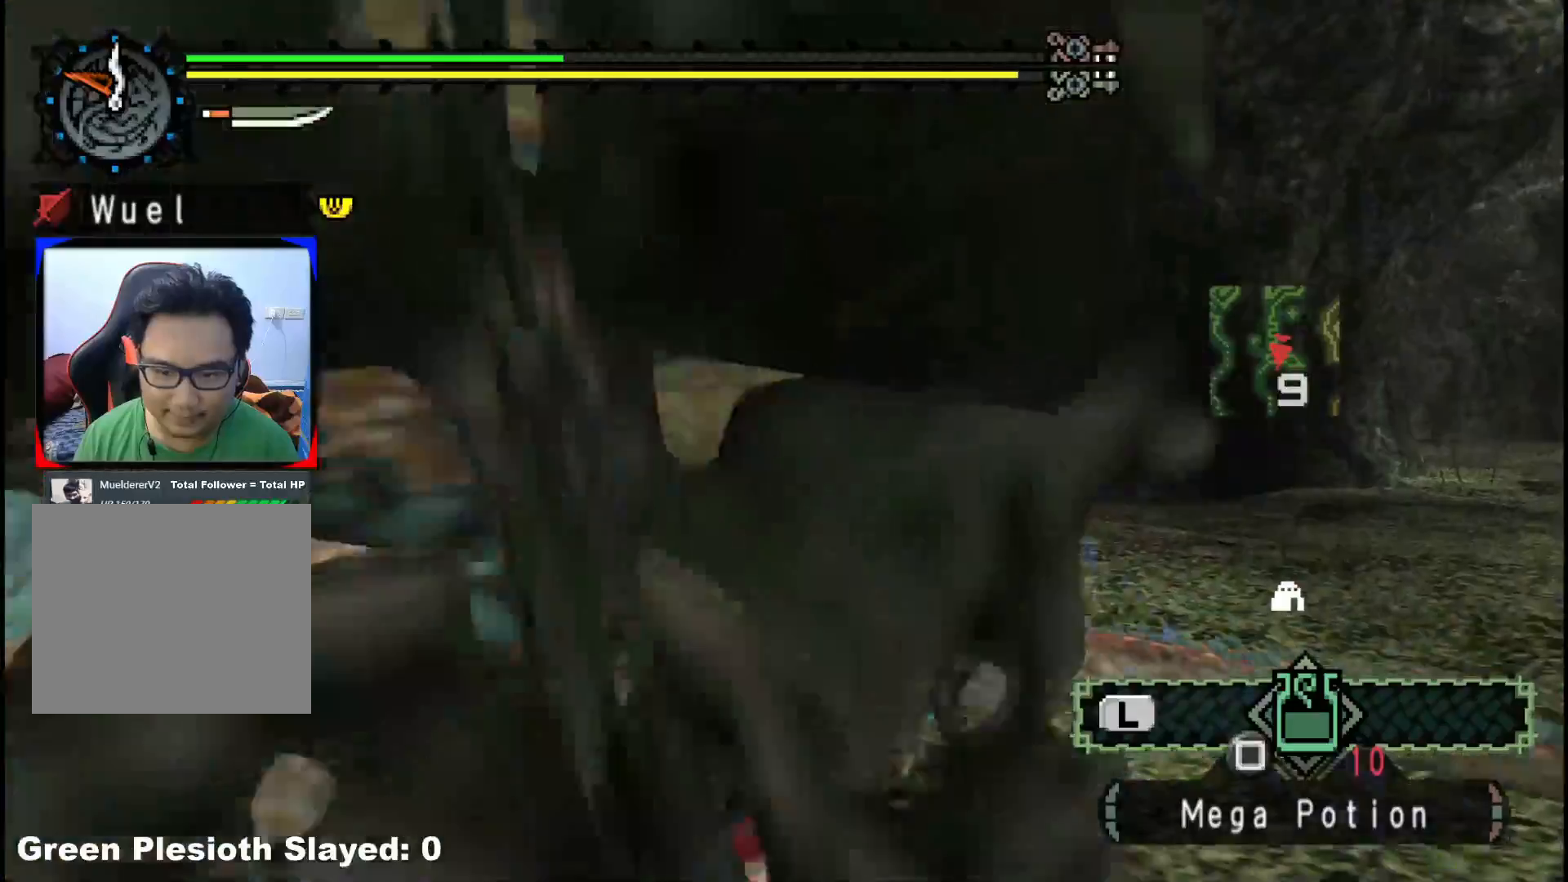
{"buttons": [], "left_stick": "left", "right_stick": "center", "events": [[117, "Y", "up"], [200, "Y", "down"], [300, "Y", "up"], [383, "Y", "down"], [500, "Y", "up"]]}
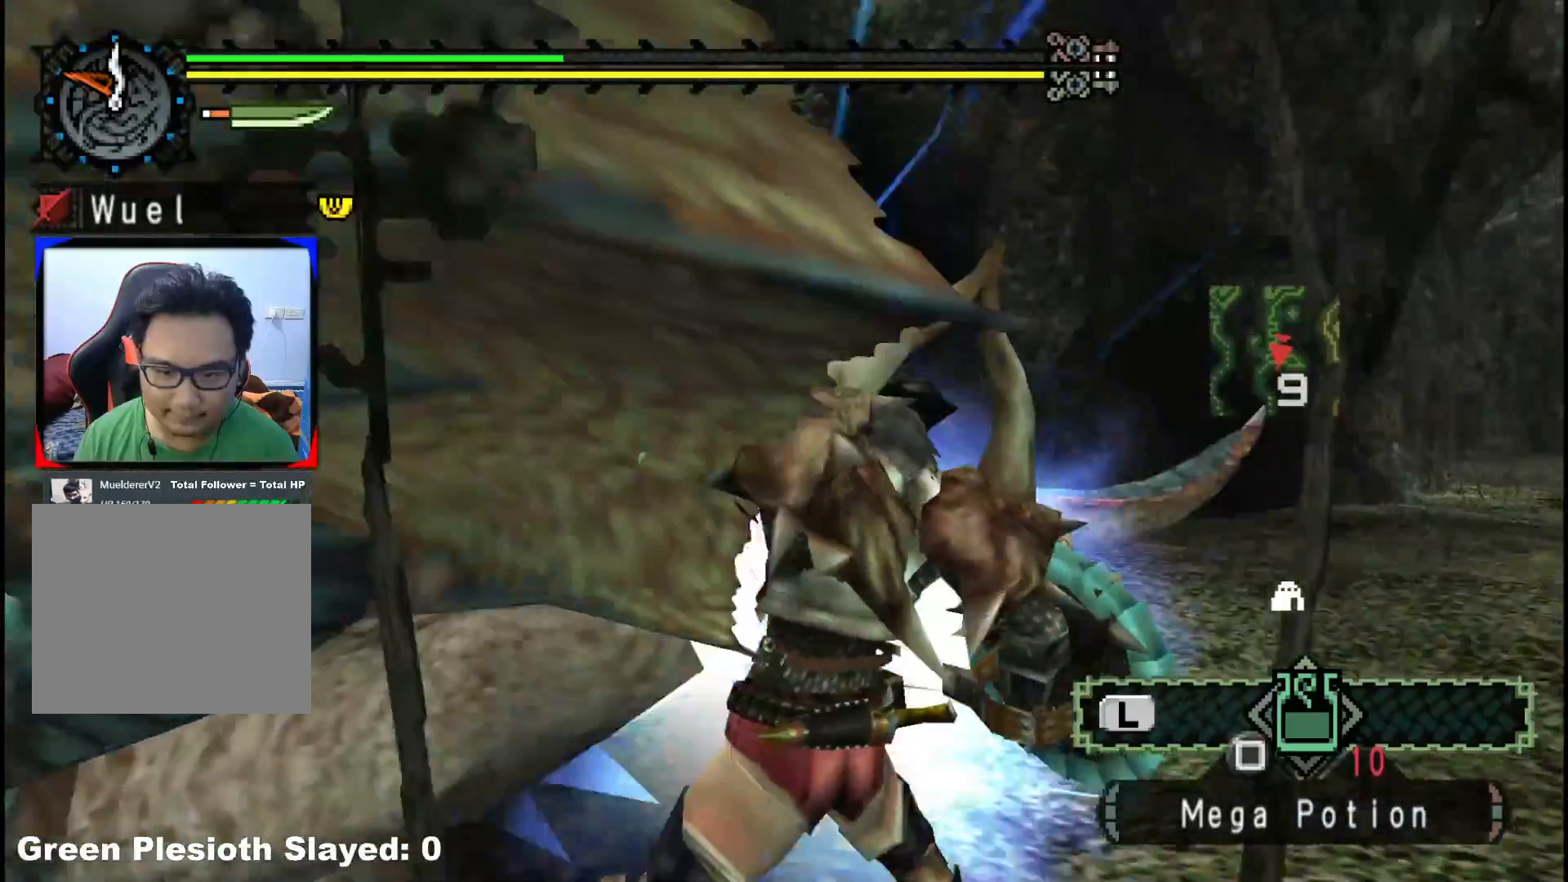
{"buttons": [], "left_stick": "left", "right_stick": "center", "events": [[83, "Y", "down"], [200, "Y", "up"], [267, "Y", "down"], [383, "Y", "up"]]}
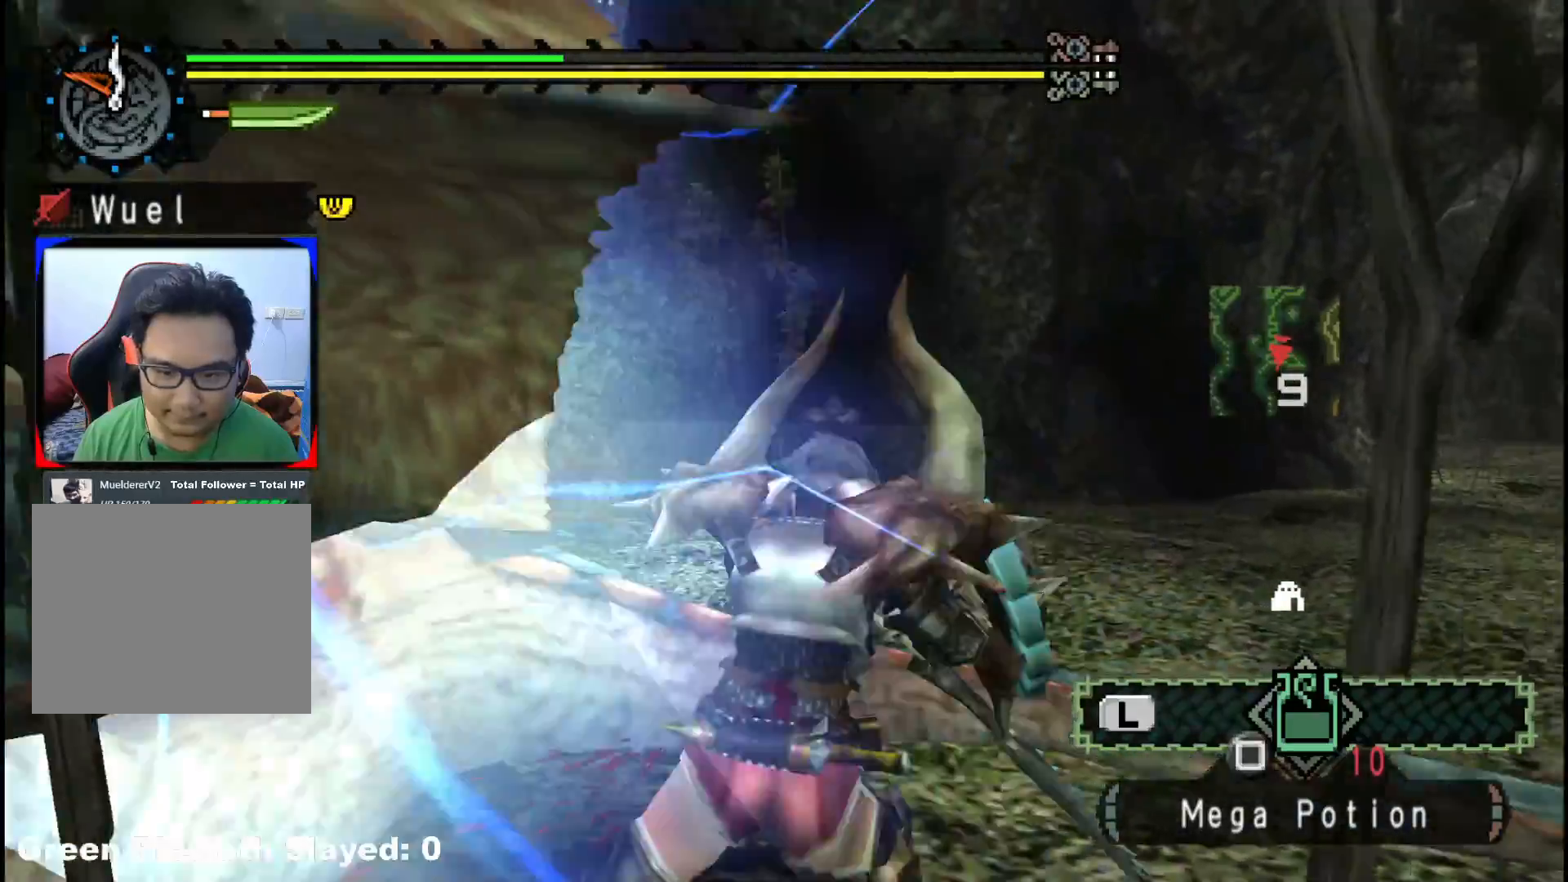
{"buttons": ["B"], "left_stick": "left", "right_stick": "center", "events": [[117, "B", "down"], [217, "B", "up"], [283, "B", "down"], [417, "B", "up"], [500, "B", "down"]]}
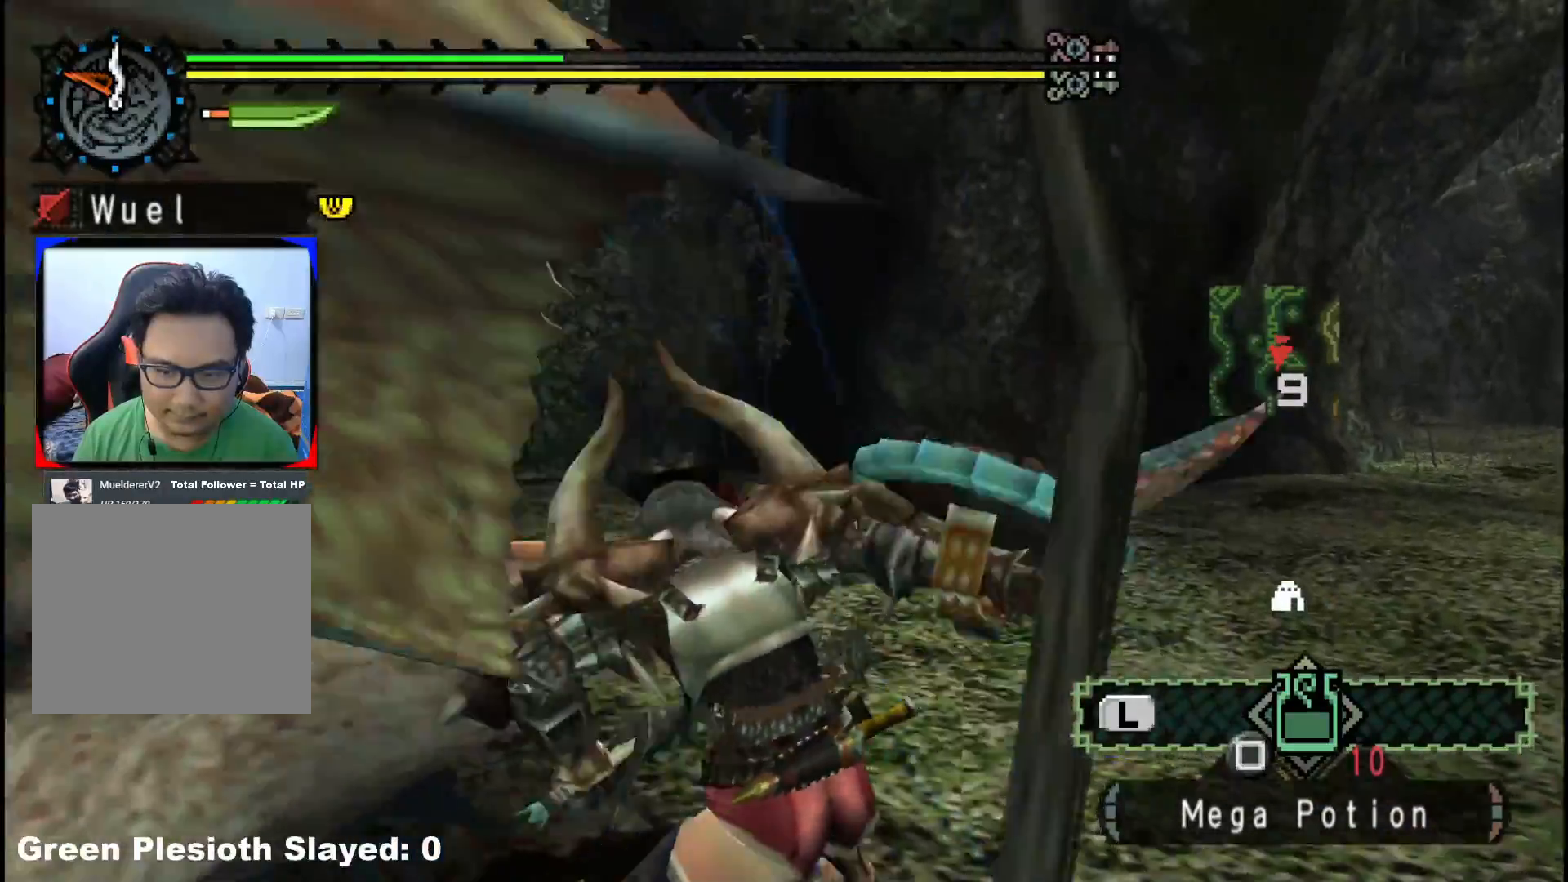
{"buttons": [], "left_stick": "left", "right_stick": "down-left", "events": [[117, "B", "up"], [350, "right_stick", "down-left"]]}
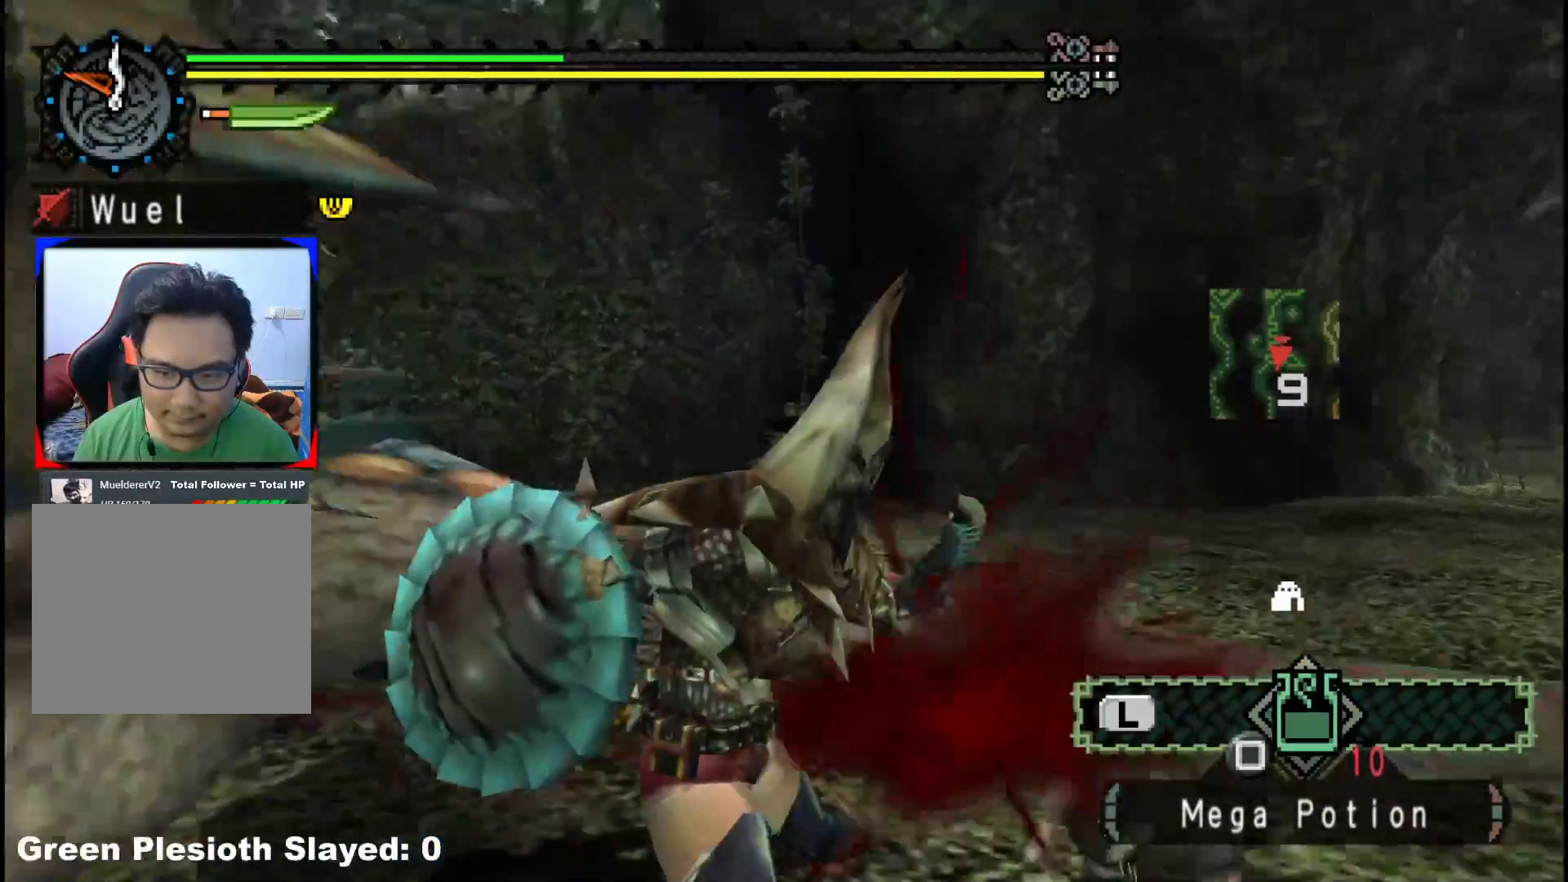
{"buttons": [], "left_stick": "up-left", "right_stick": "left", "events": [[217, "right_stick", "center"], [317, "left_stick", "up-left"], [333, "right_stick", "left"]]}
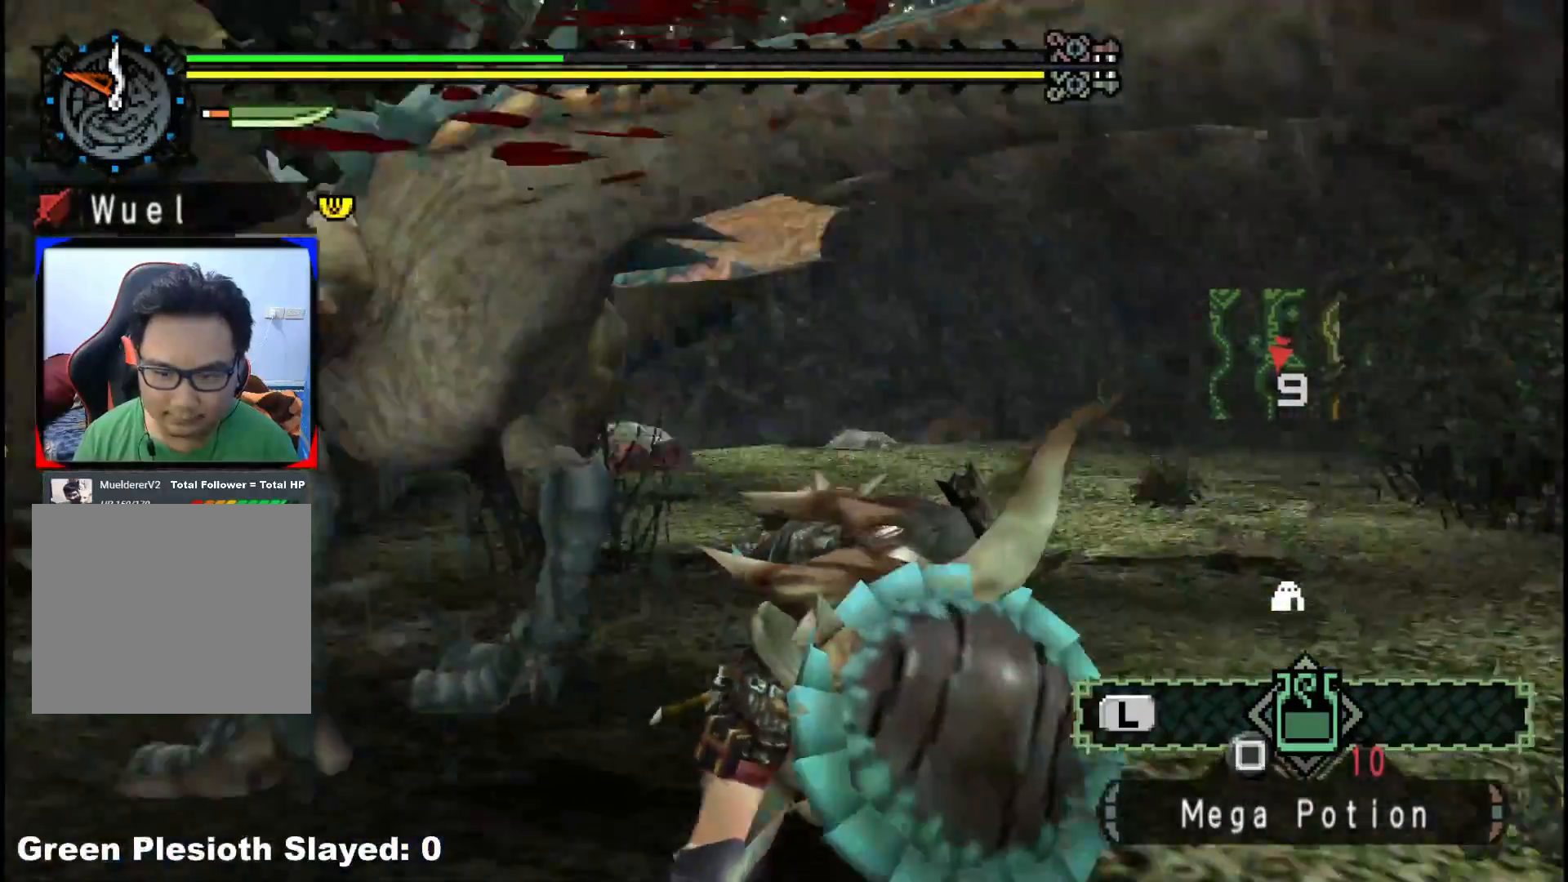
{"buttons": [], "left_stick": "up-right", "right_stick": "center", "events": [[83, "left_stick", "up"], [200, "right_stick", "center"], [467, "left_stick", "up-right"]]}
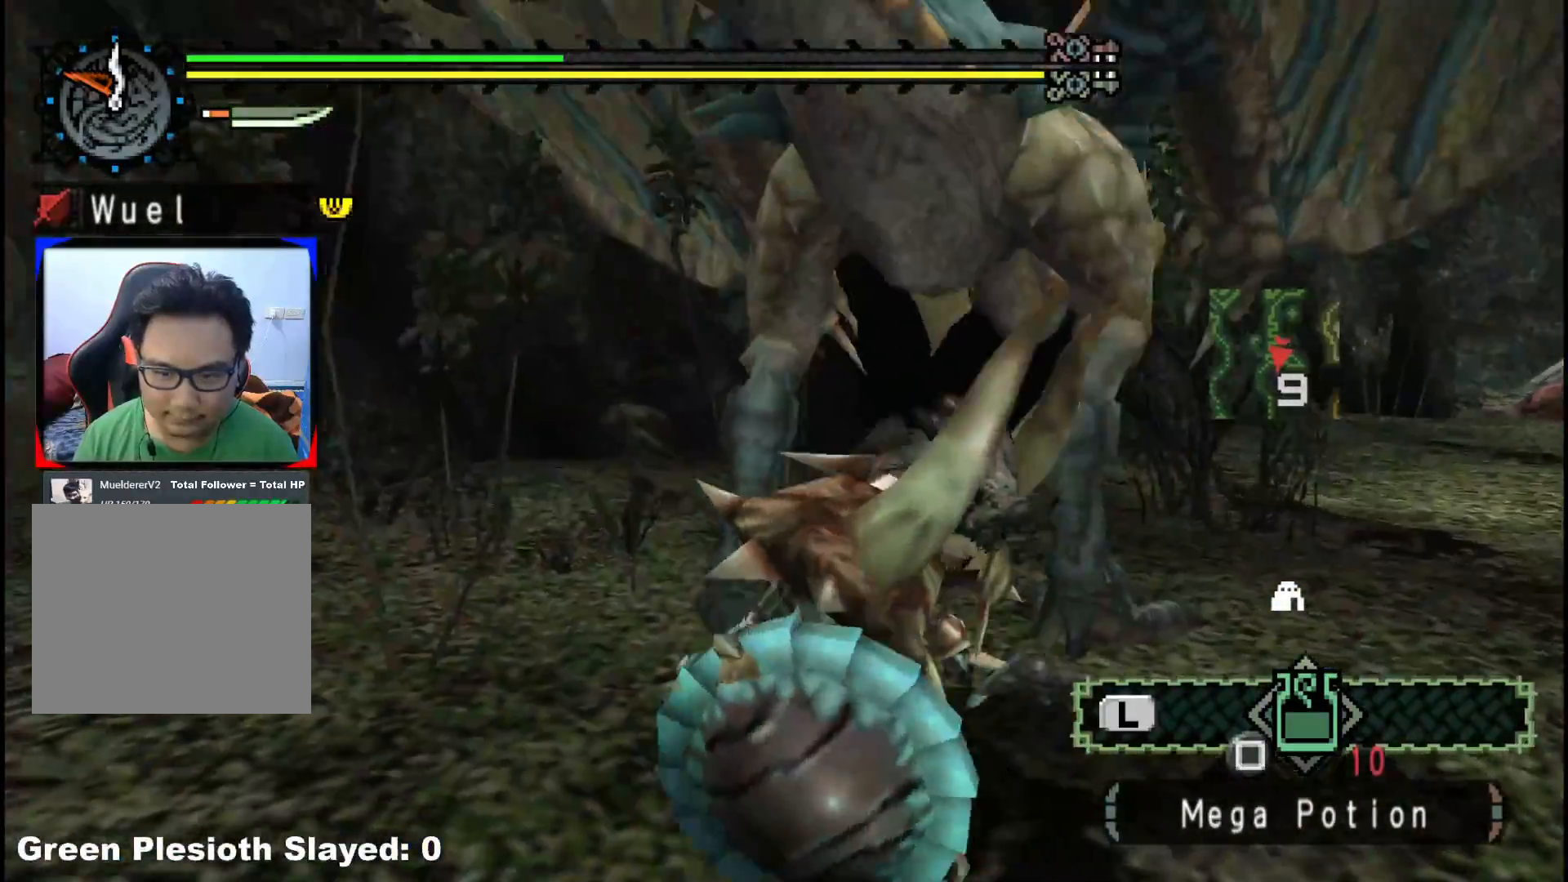
{"buttons": [], "left_stick": "center", "right_stick": "center", "events": [[133, "B", "down"], [150, "Y", "down"], [267, "B", "up"], [267, "Y", "up"], [317, "B", "down"], [333, "Y", "down"], [450, "B", "up"], [450, "Y", "up"], [450, "left_stick", "center"]]}
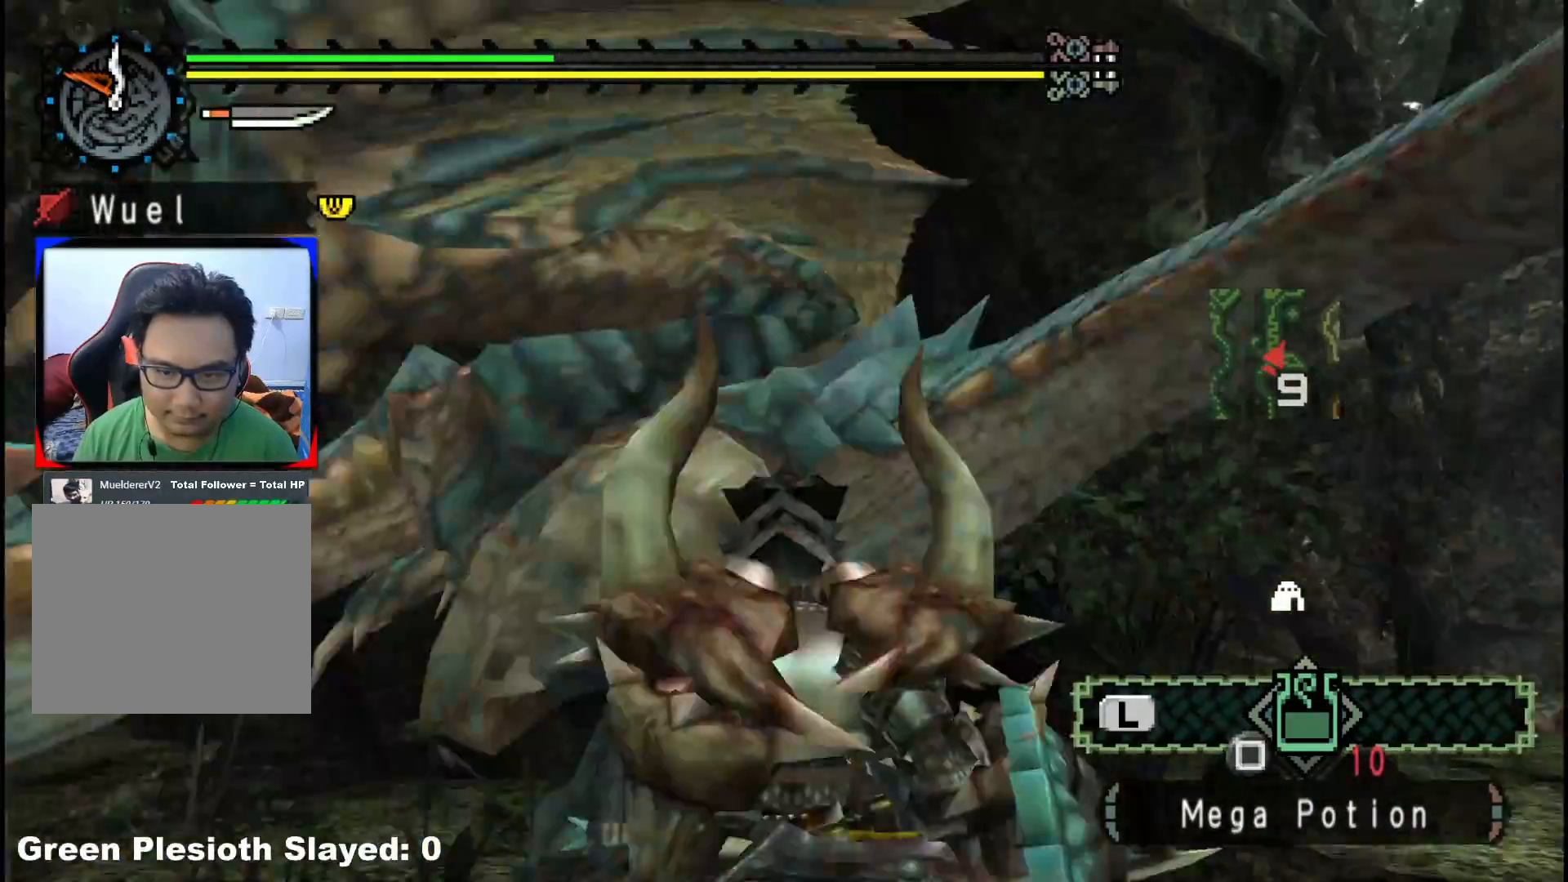
{"buttons": [], "left_stick": "center", "right_stick": "center", "events": [[33, "Y", "down"], [100, "left_stick", "down-left"], [167, "Y", "up"], [233, "Y", "down"], [383, "Y", "up"], [500, "left_stick", "center"]]}
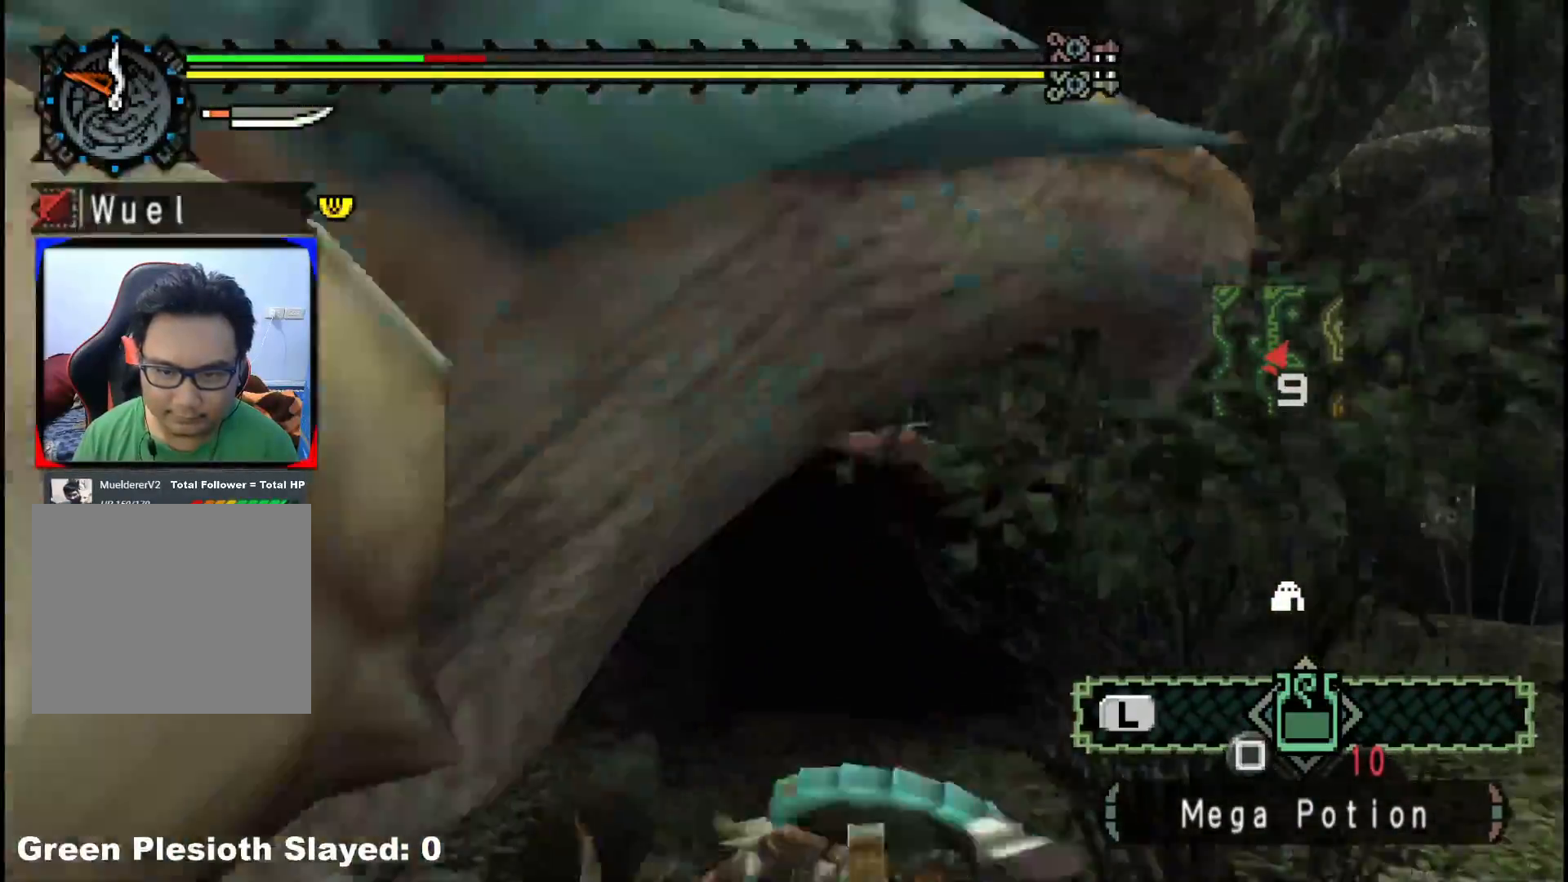
{"buttons": [], "left_stick": "down", "right_stick": "left", "events": [[117, "right_stick", "left"], [150, "left_stick", "down-right"], [267, "left_stick", "down"]]}
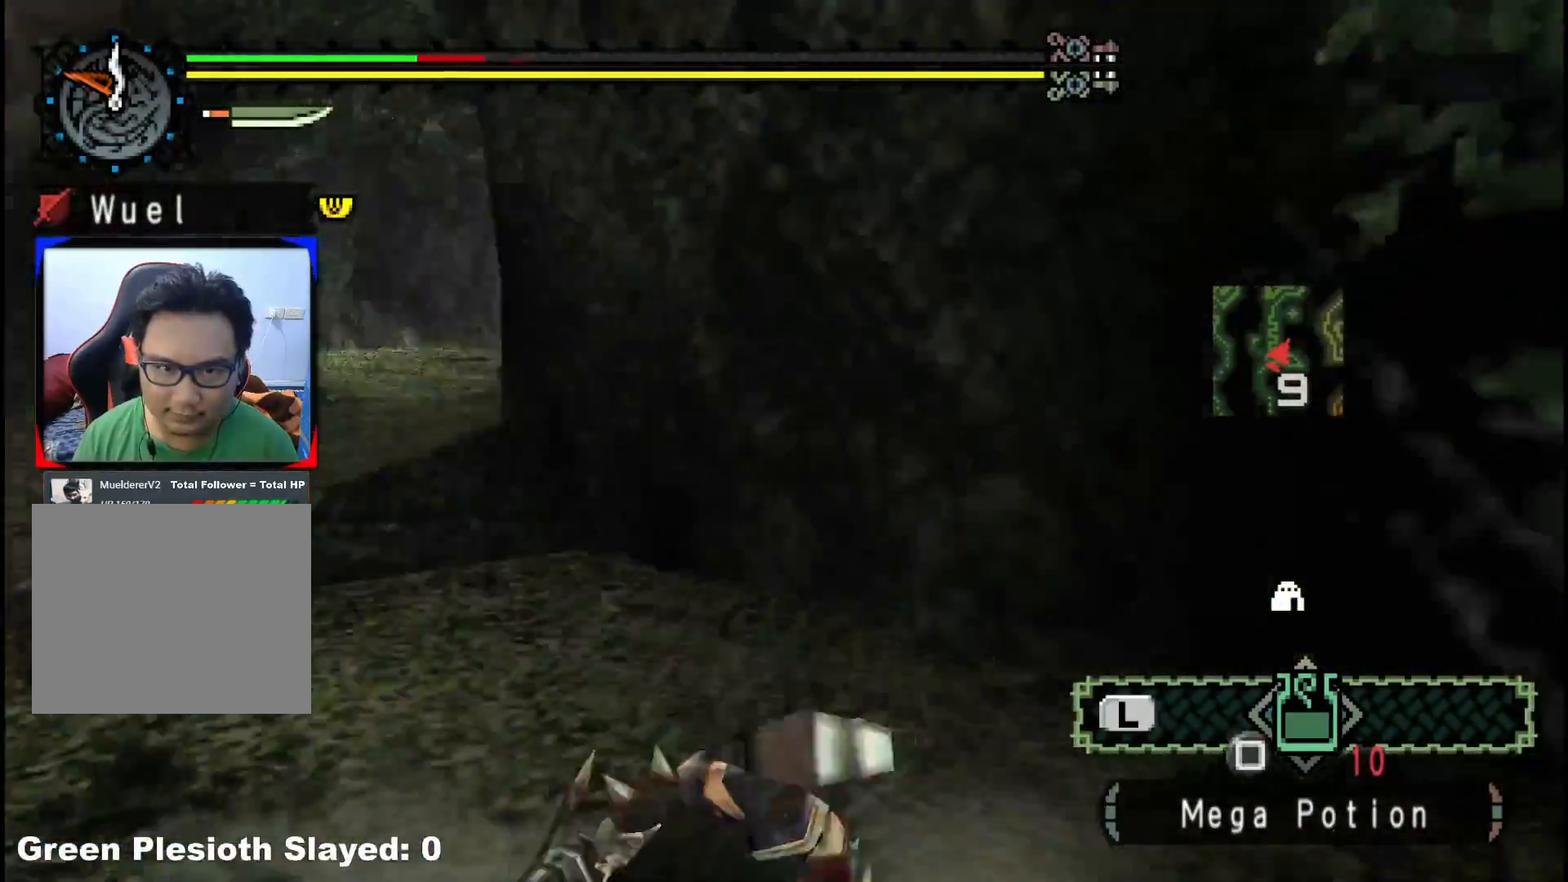
{"buttons": ["A"], "left_stick": "down-left", "right_stick": "center", "events": [[117, "right_stick", "center"], [133, "left_stick", "down-left"], [217, "A", "down"], [317, "A", "up"], [383, "A", "down"]]}